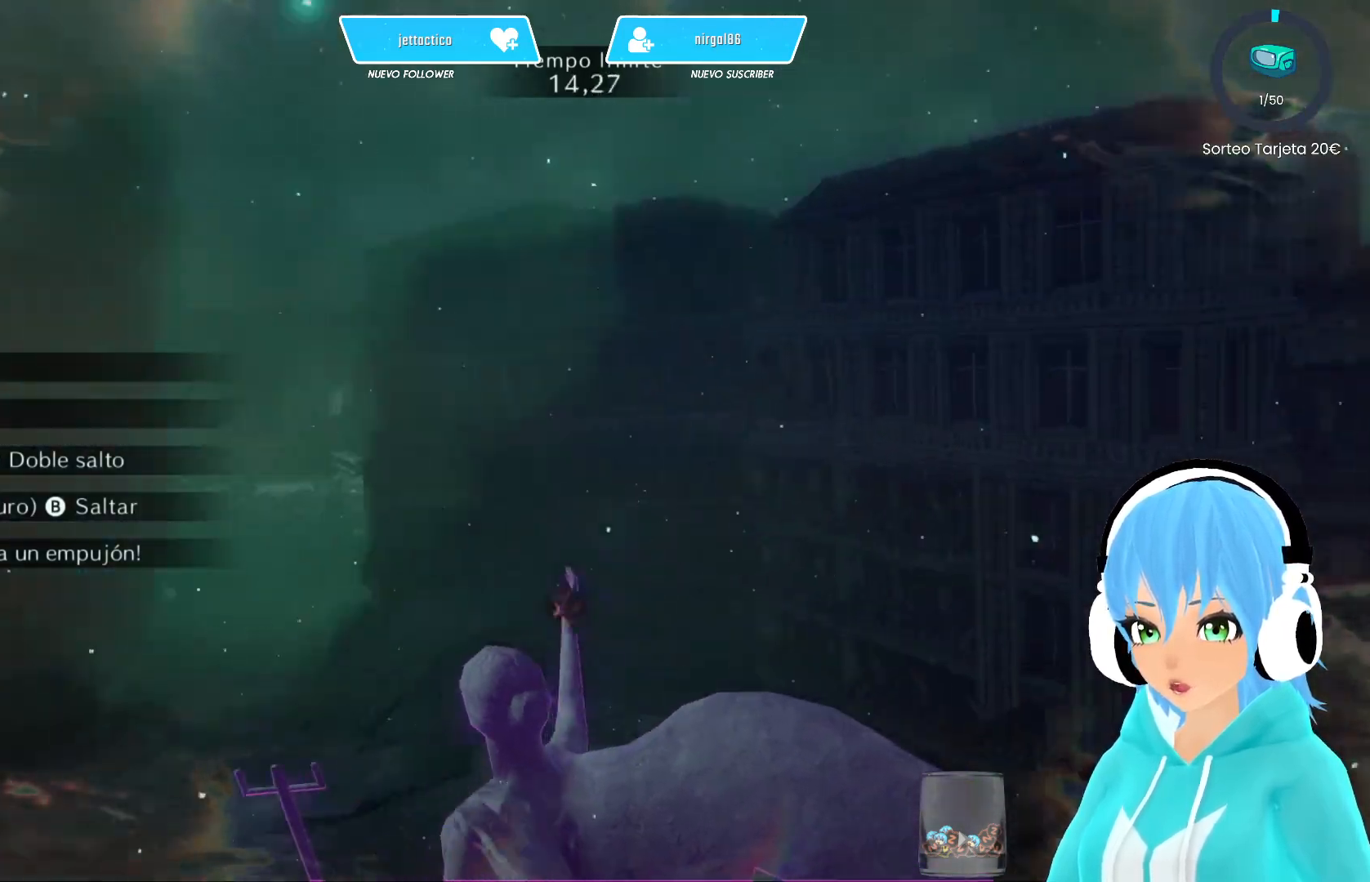
Gameplay with a controller (Xbox layout); each line is a JSON object with the inputs held at the frame after it. "events" lists button and stick changes between this image and that frame as [ms after this image, input, new state], when the widget could be followed in between.
{"buttons": ["A"], "left_stick": "center", "right_stick": "center", "events": [[117, "right_stick", "center"], [150, "left_stick", "center"], [250, "A", "down"]]}
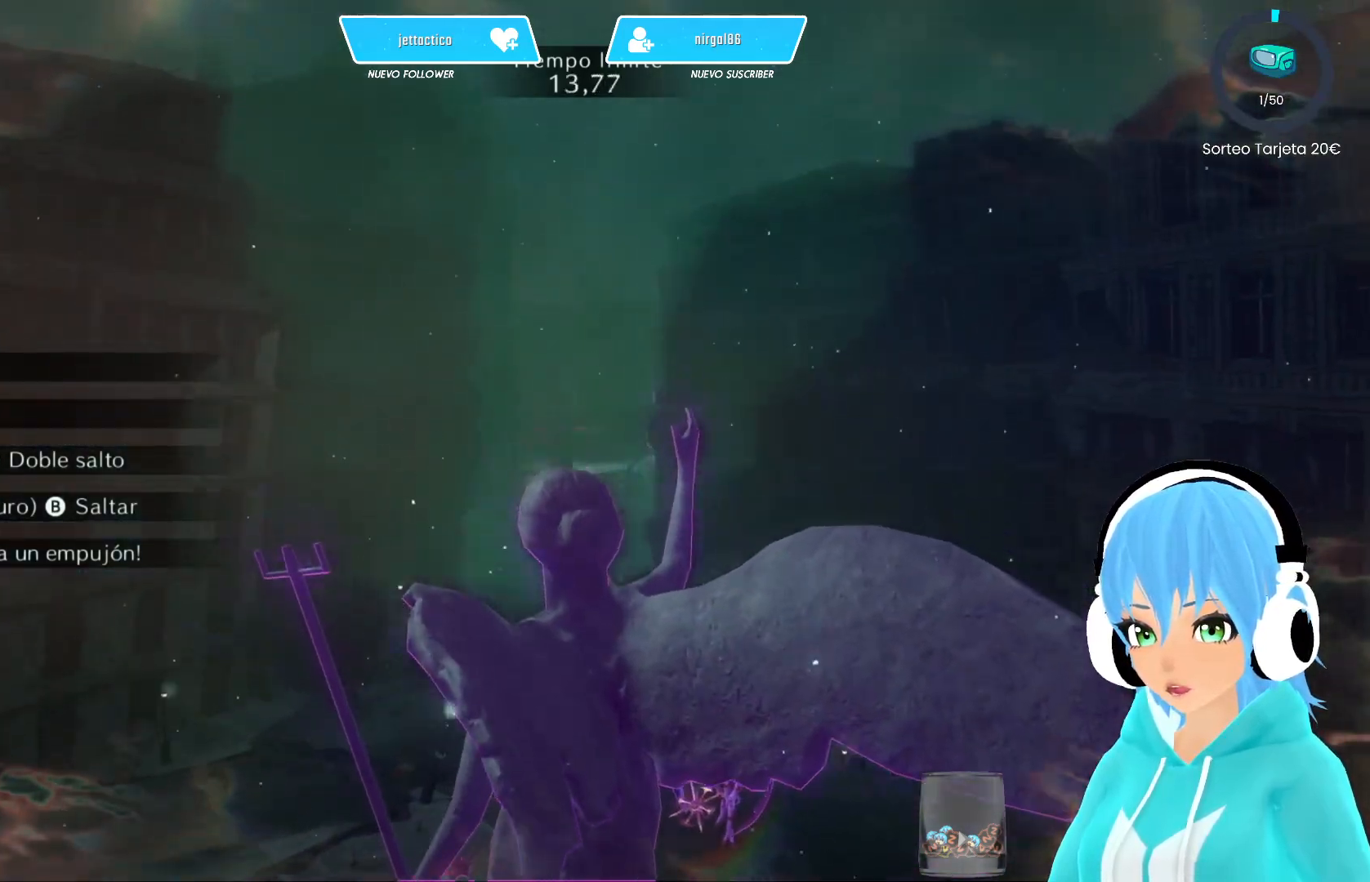
{"buttons": ["A"], "left_stick": "down", "right_stick": "center", "events": [[67, "A", "up"], [300, "left_stick", "down"], [367, "A", "down"]]}
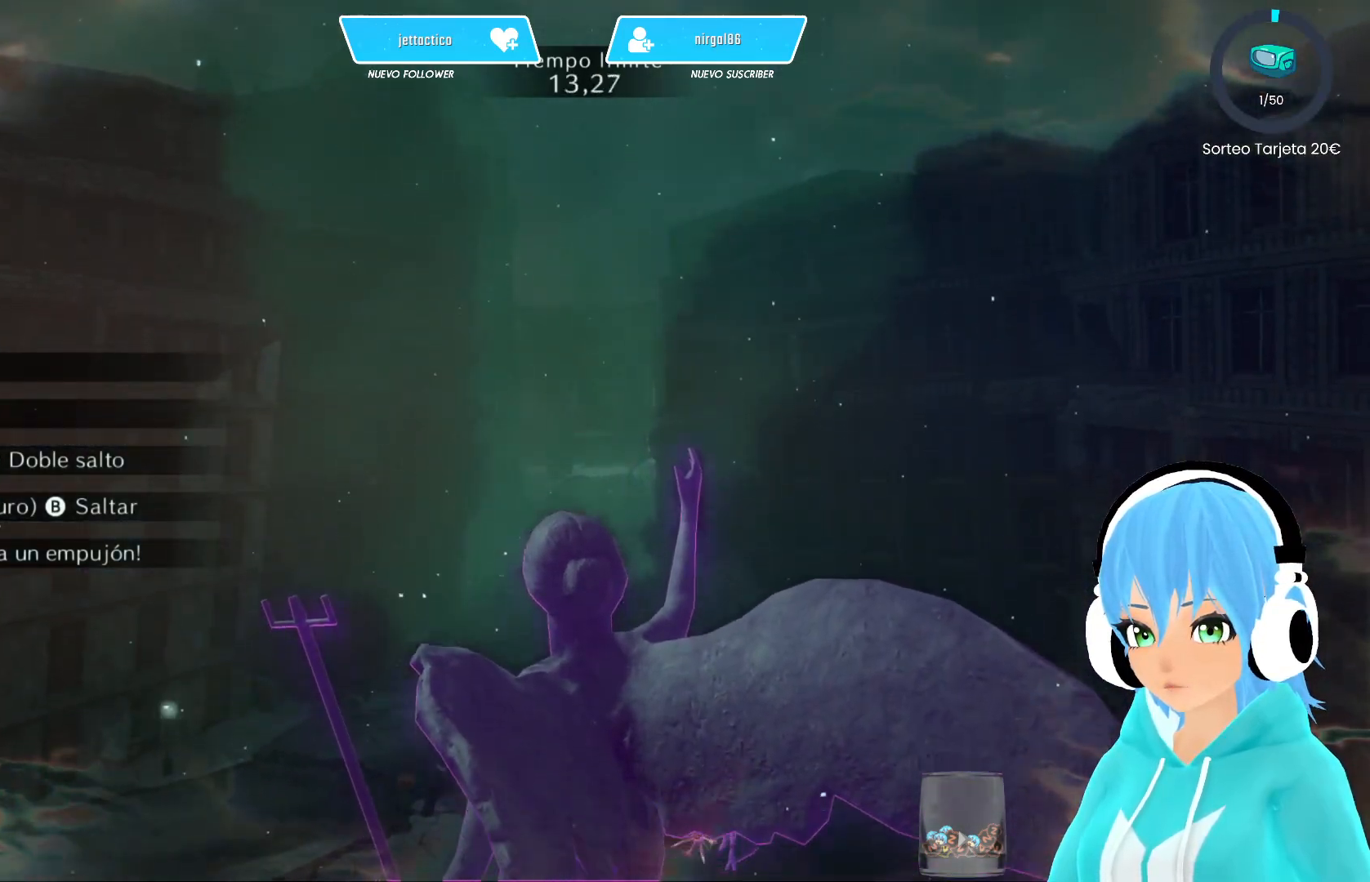
{"buttons": [], "left_stick": "down", "right_stick": "center", "events": [[17, "A", "up"], [350, "A", "down"], [483, "A", "up"]]}
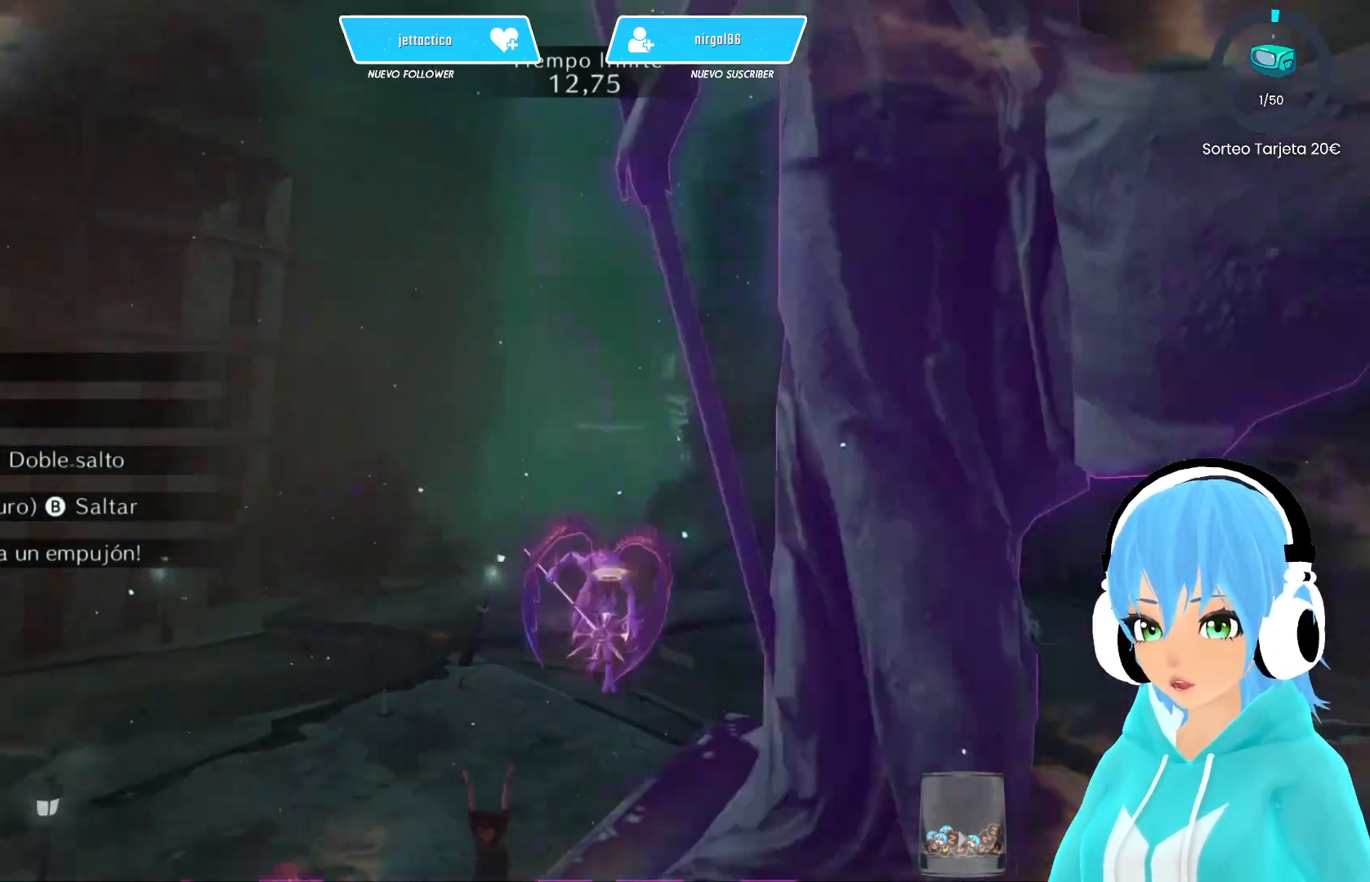
{"buttons": [], "left_stick": "center", "right_stick": "right", "events": [[17, "left_stick", "center"], [167, "right_stick", "right"]]}
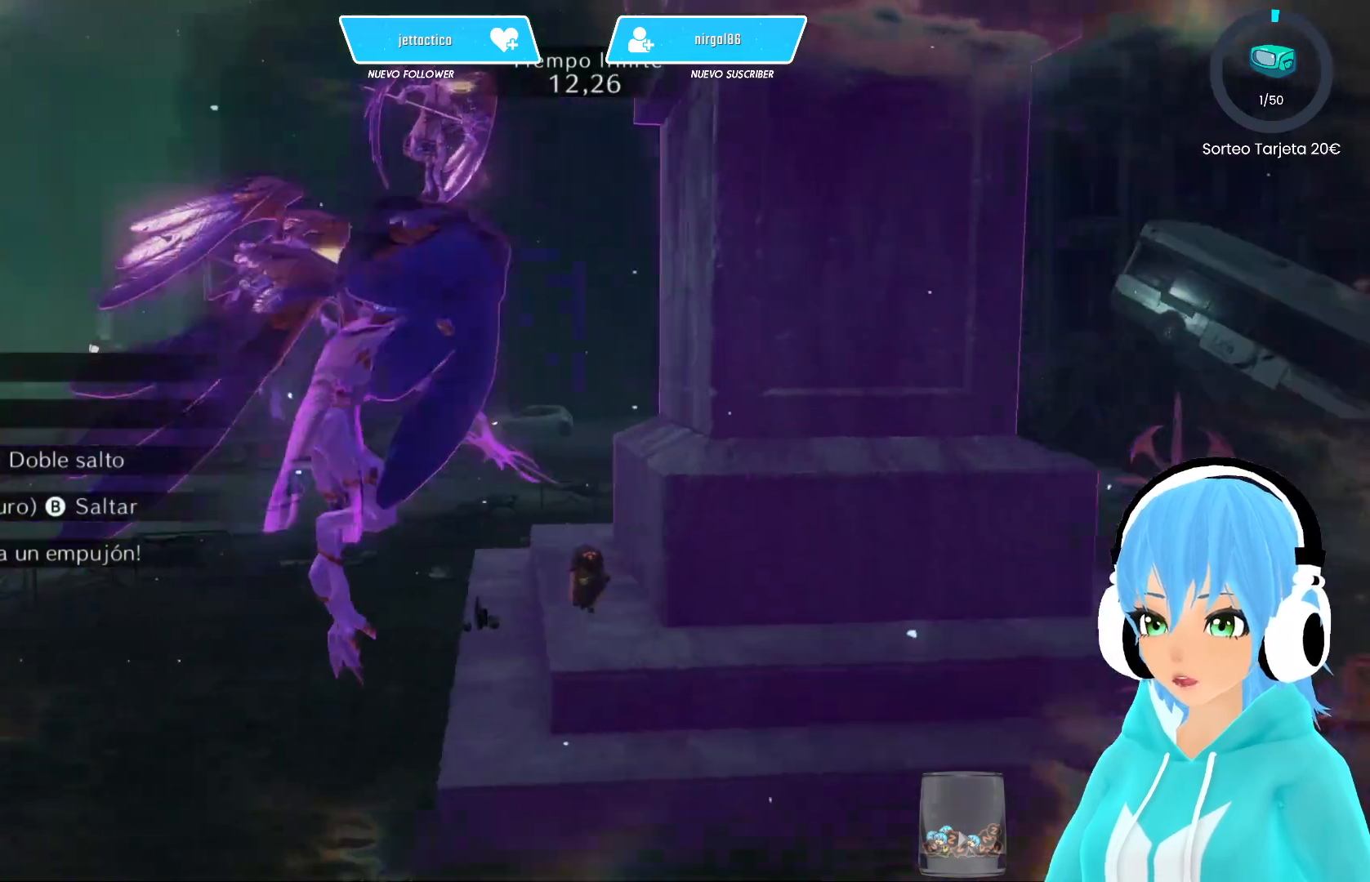
{"buttons": [], "left_stick": "up-left", "right_stick": "center", "events": [[50, "right_stick", "down-right"], [117, "left_stick", "up-left"], [217, "right_stick", "center"]]}
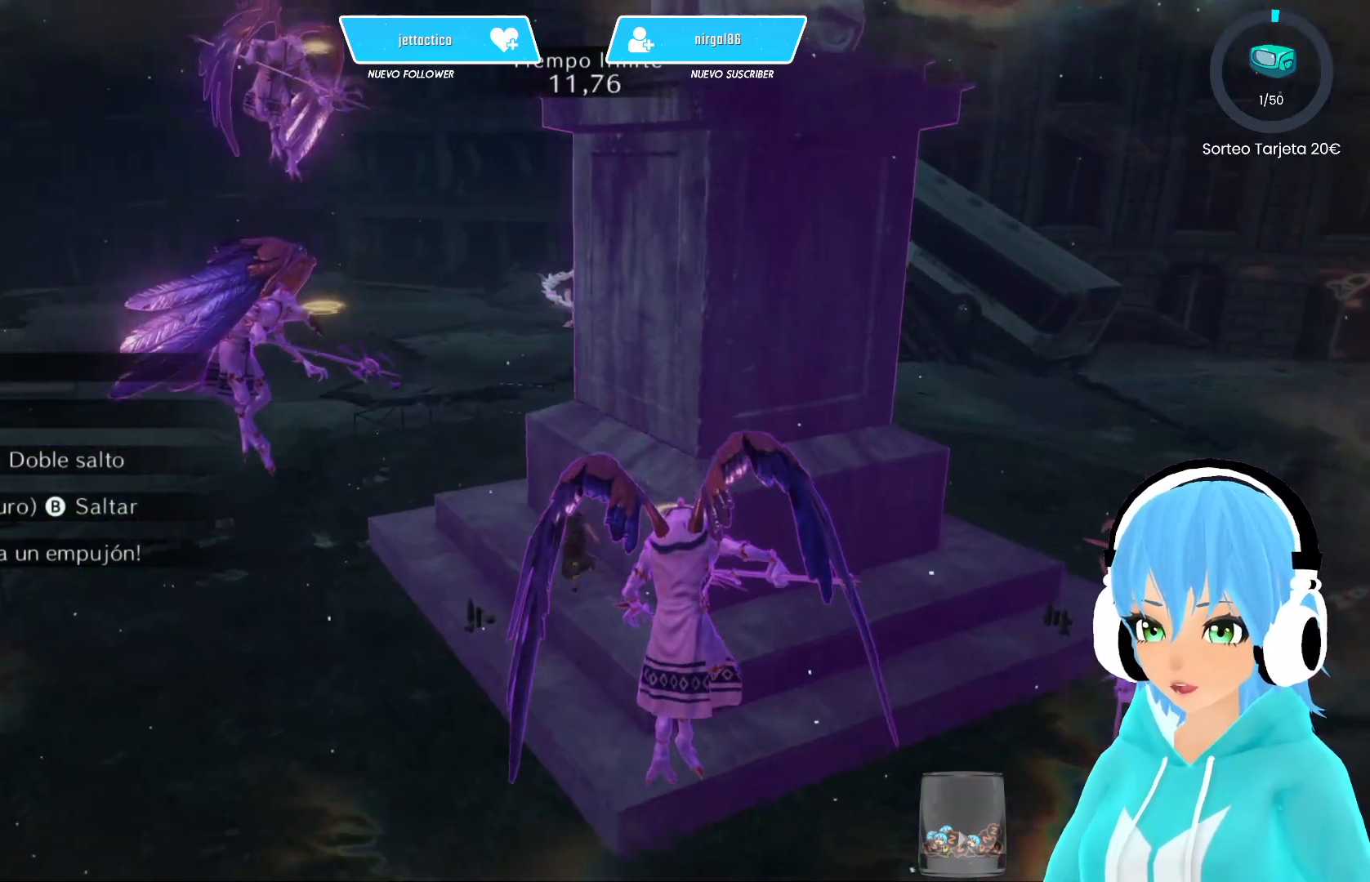
{"buttons": [], "left_stick": "up-left", "right_stick": "center", "events": []}
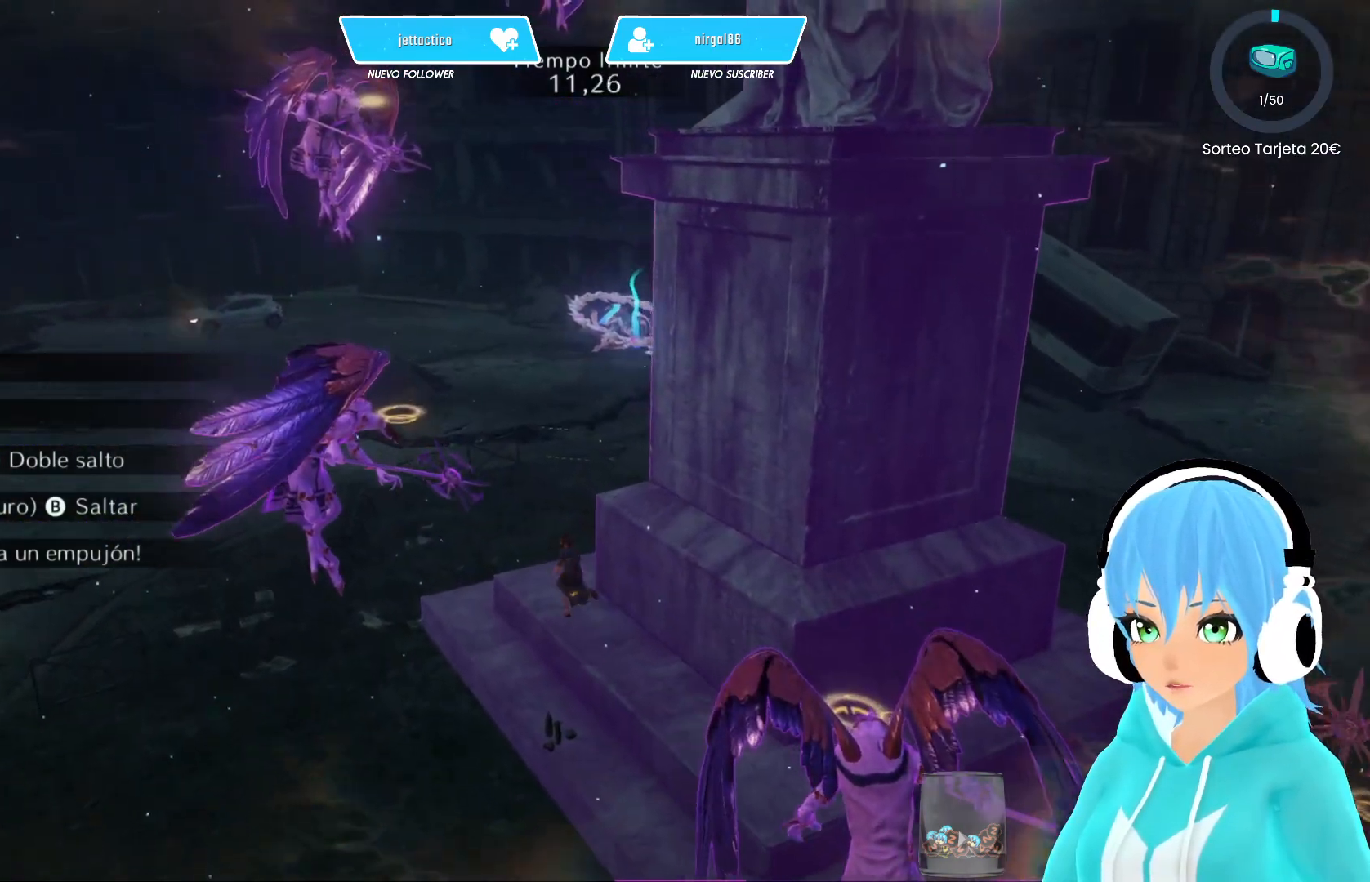
{"buttons": [], "left_stick": "up", "right_stick": "center", "events": [[417, "left_stick", "up"]]}
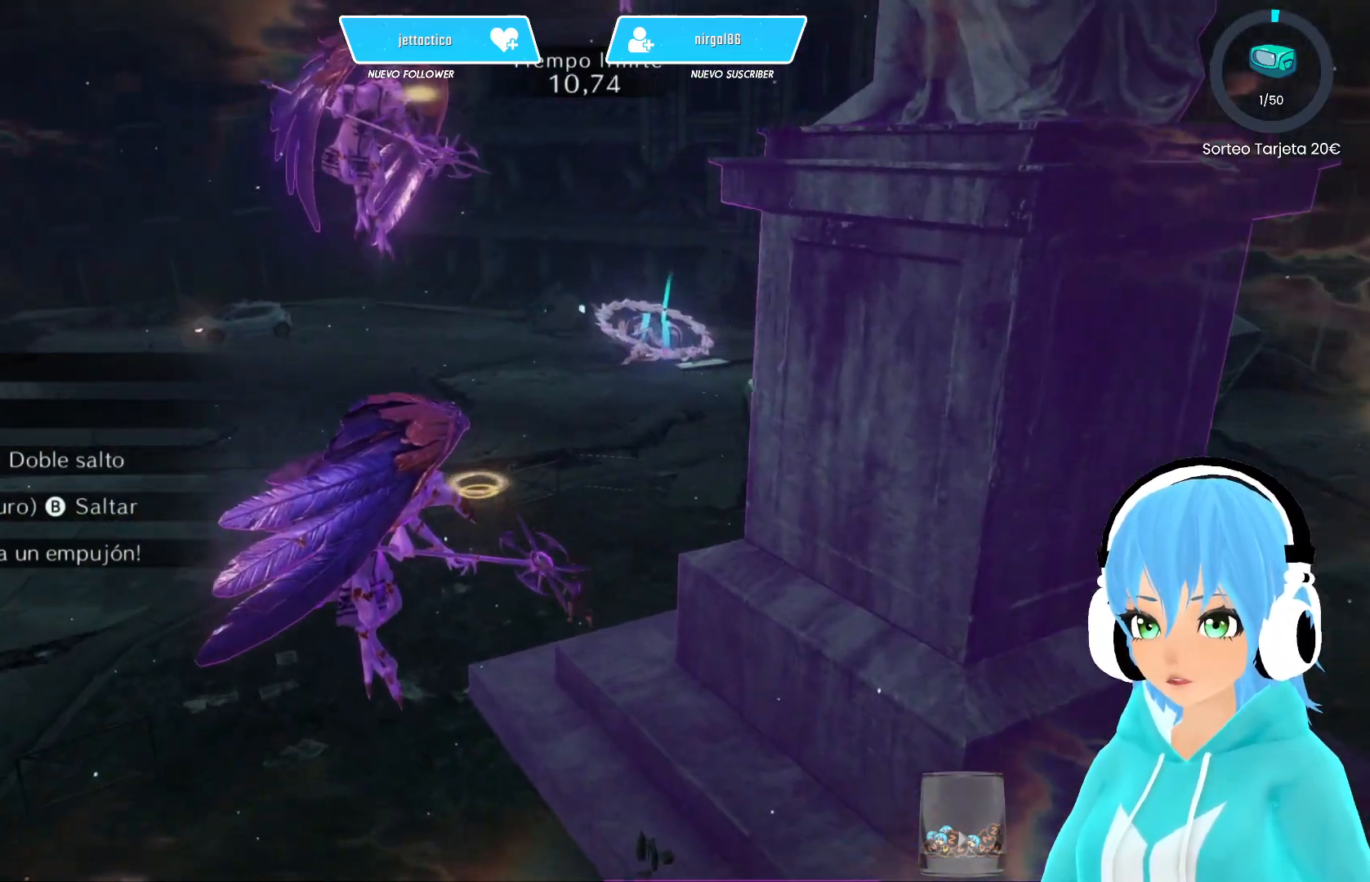
{"buttons": [], "left_stick": "center", "right_stick": "center", "events": [[267, "left_stick", "up-right"], [483, "left_stick", "center"]]}
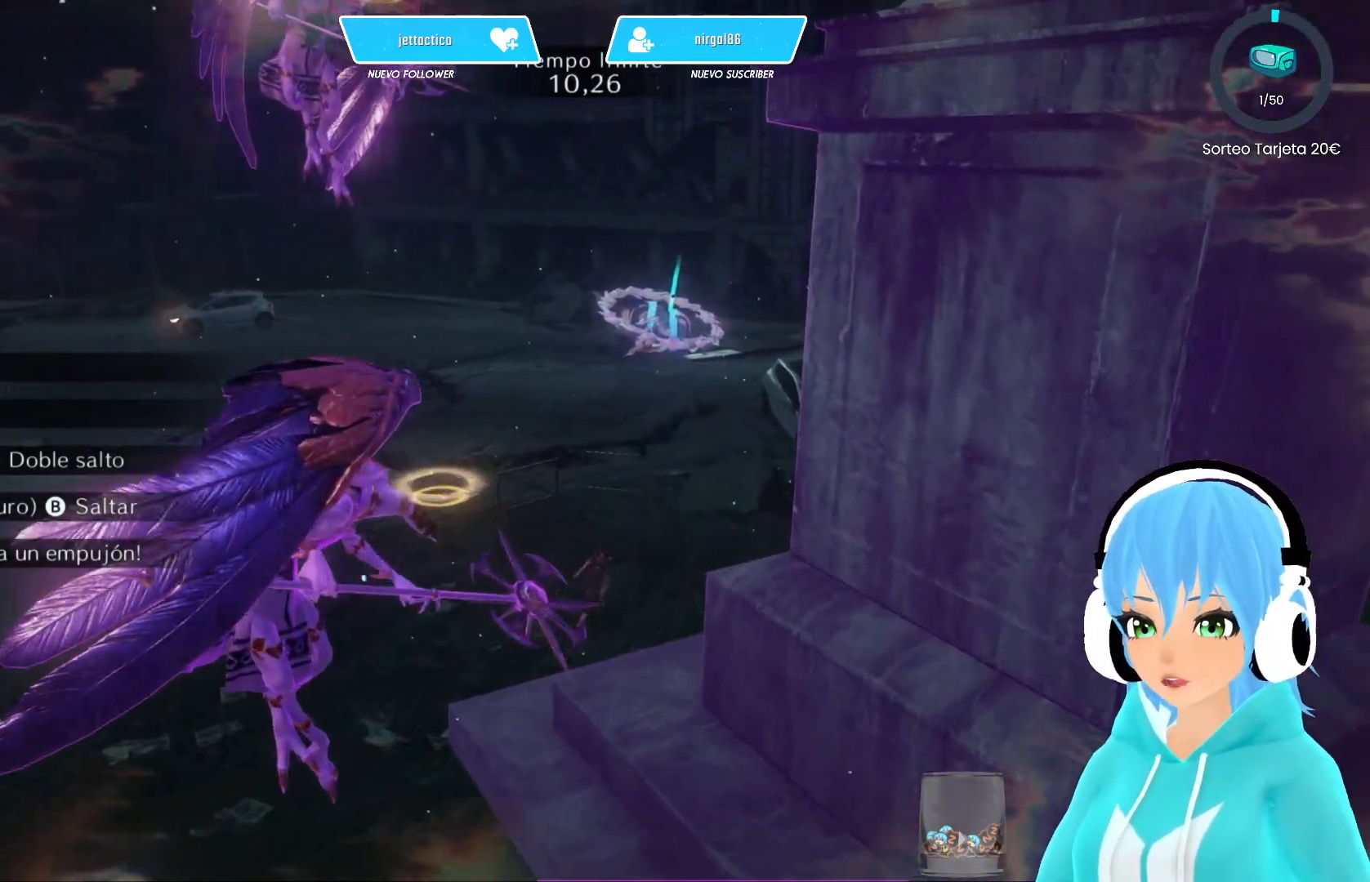
{"buttons": [], "left_stick": "right", "right_stick": "right", "events": [[350, "right_stick", "right"], [383, "left_stick", "right"]]}
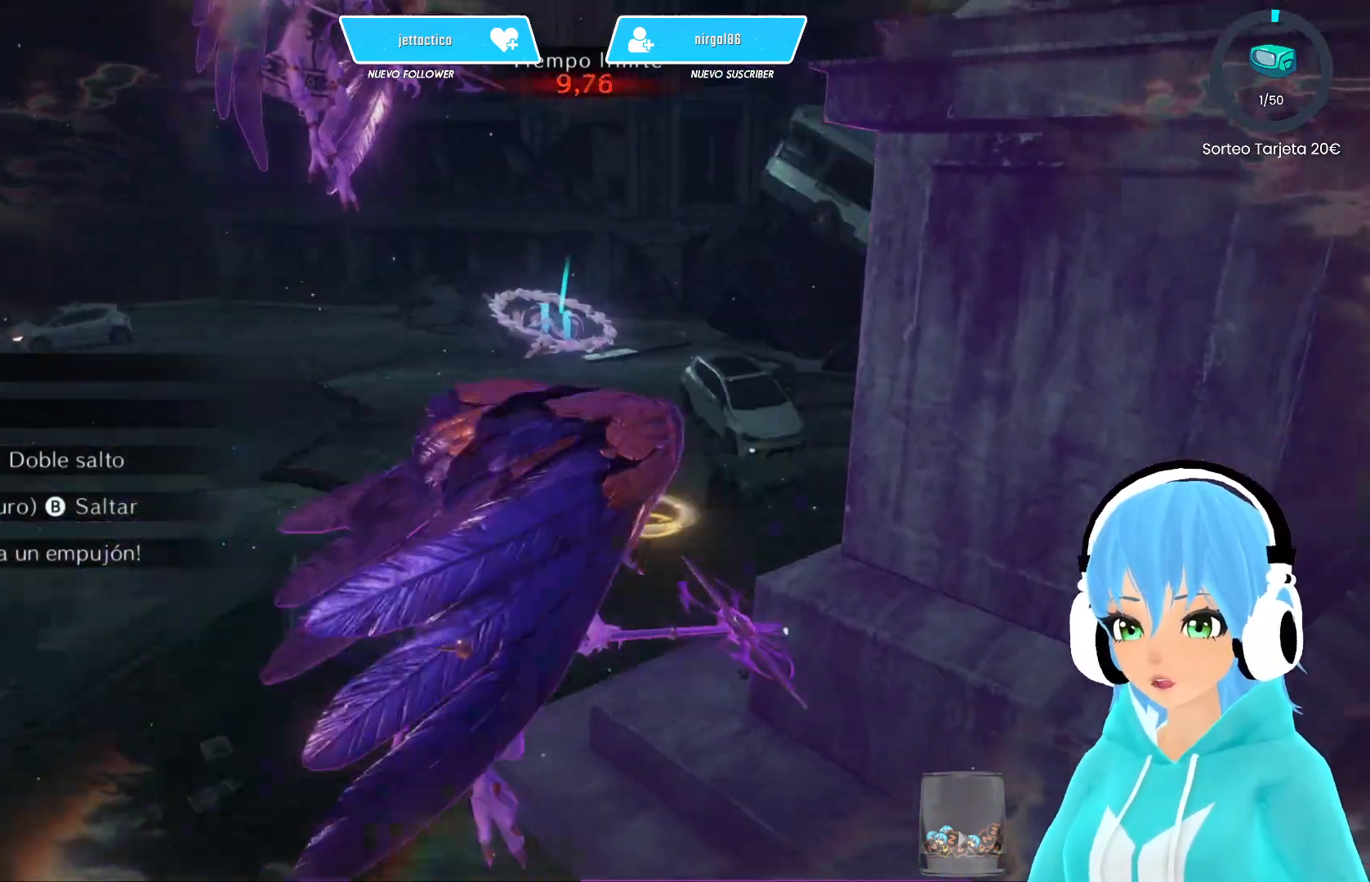
{"buttons": [], "left_stick": "center", "right_stick": "right", "events": [[200, "left_stick", "center"]]}
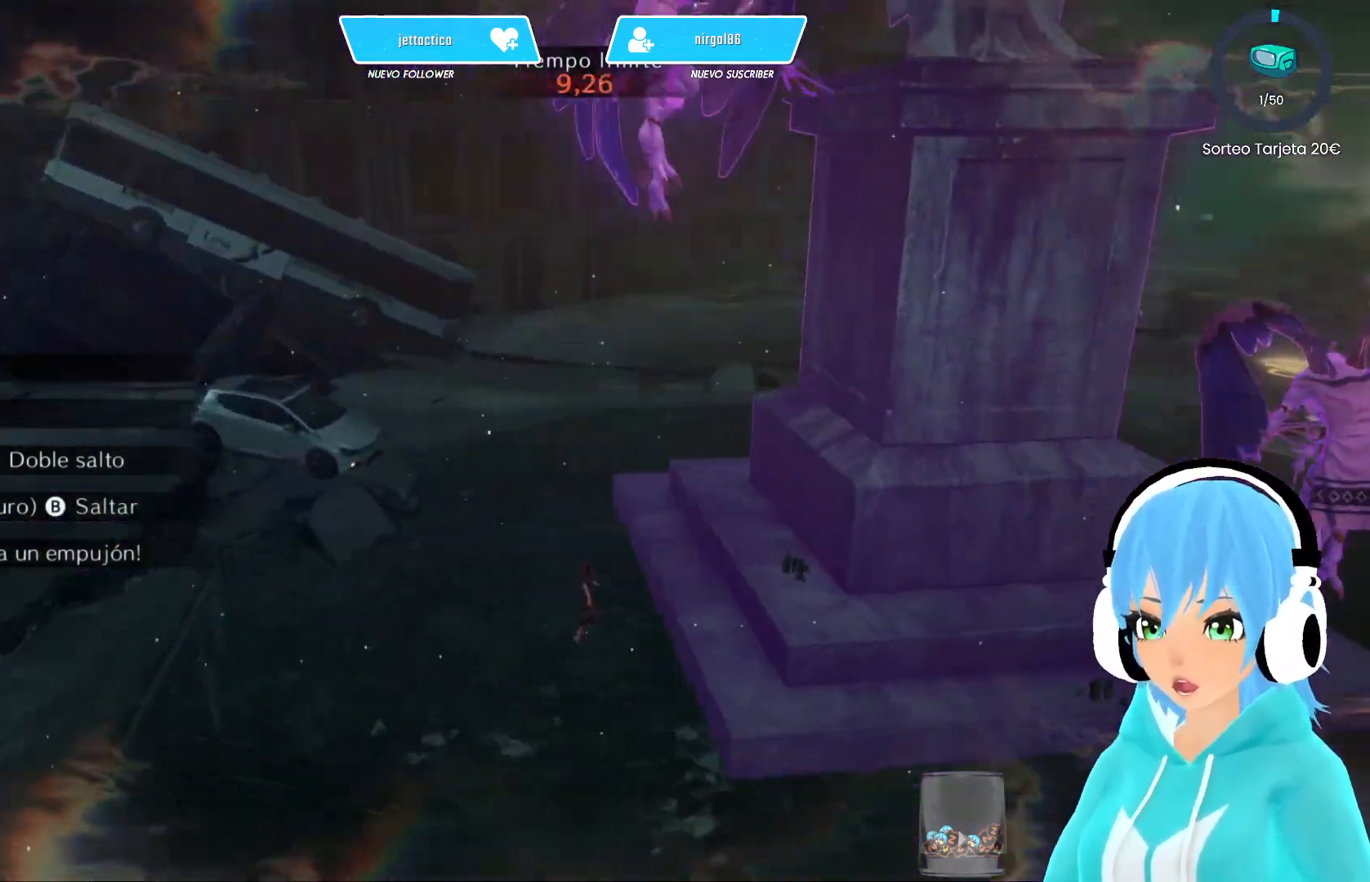
{"buttons": [], "left_stick": "up-right", "right_stick": "center", "events": [[283, "left_stick", "up-right"], [450, "right_stick", "center"]]}
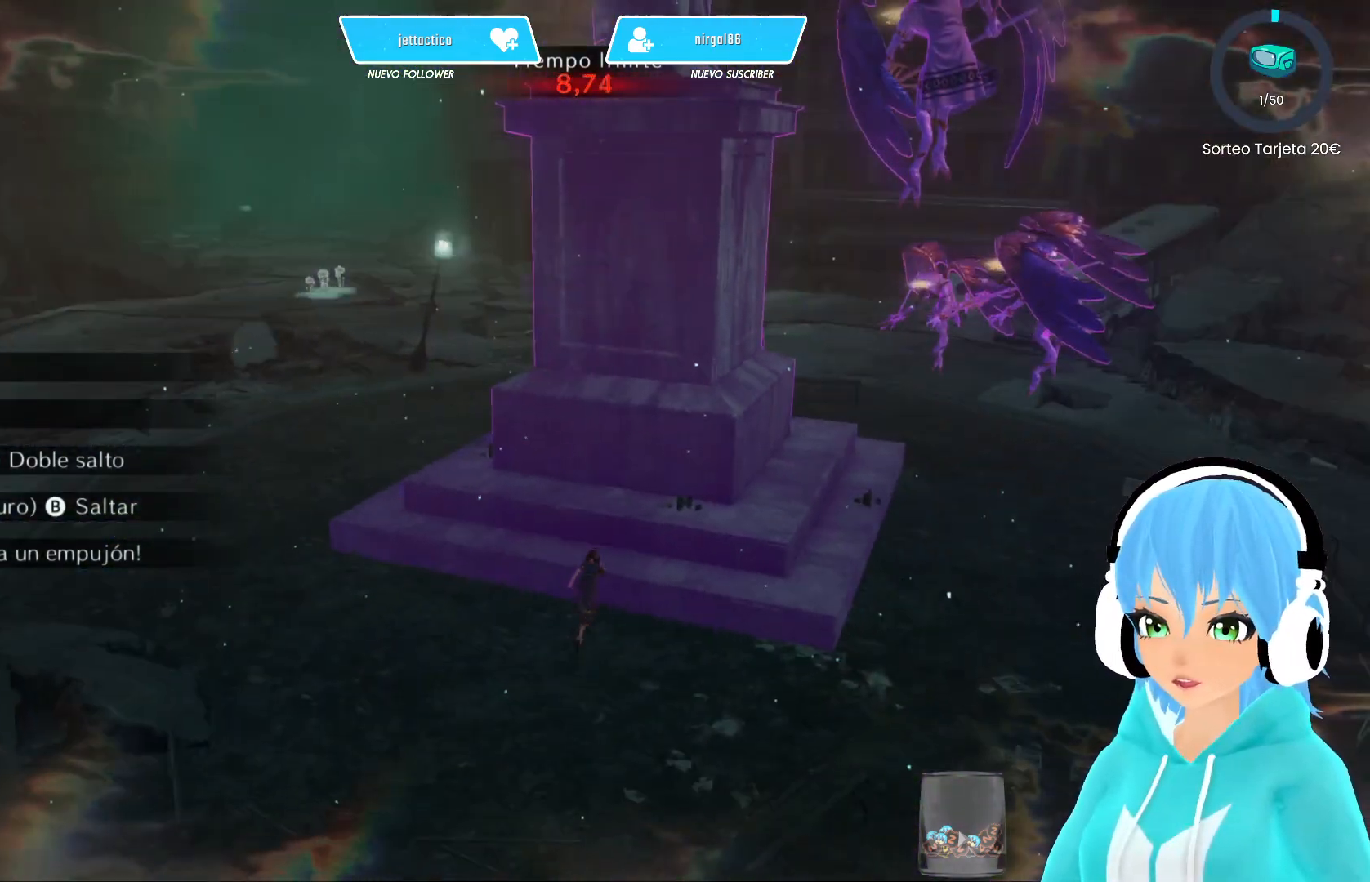
{"buttons": [], "left_stick": "up-right", "right_stick": "center", "events": [[267, "A", "down"], [483, "A", "up"]]}
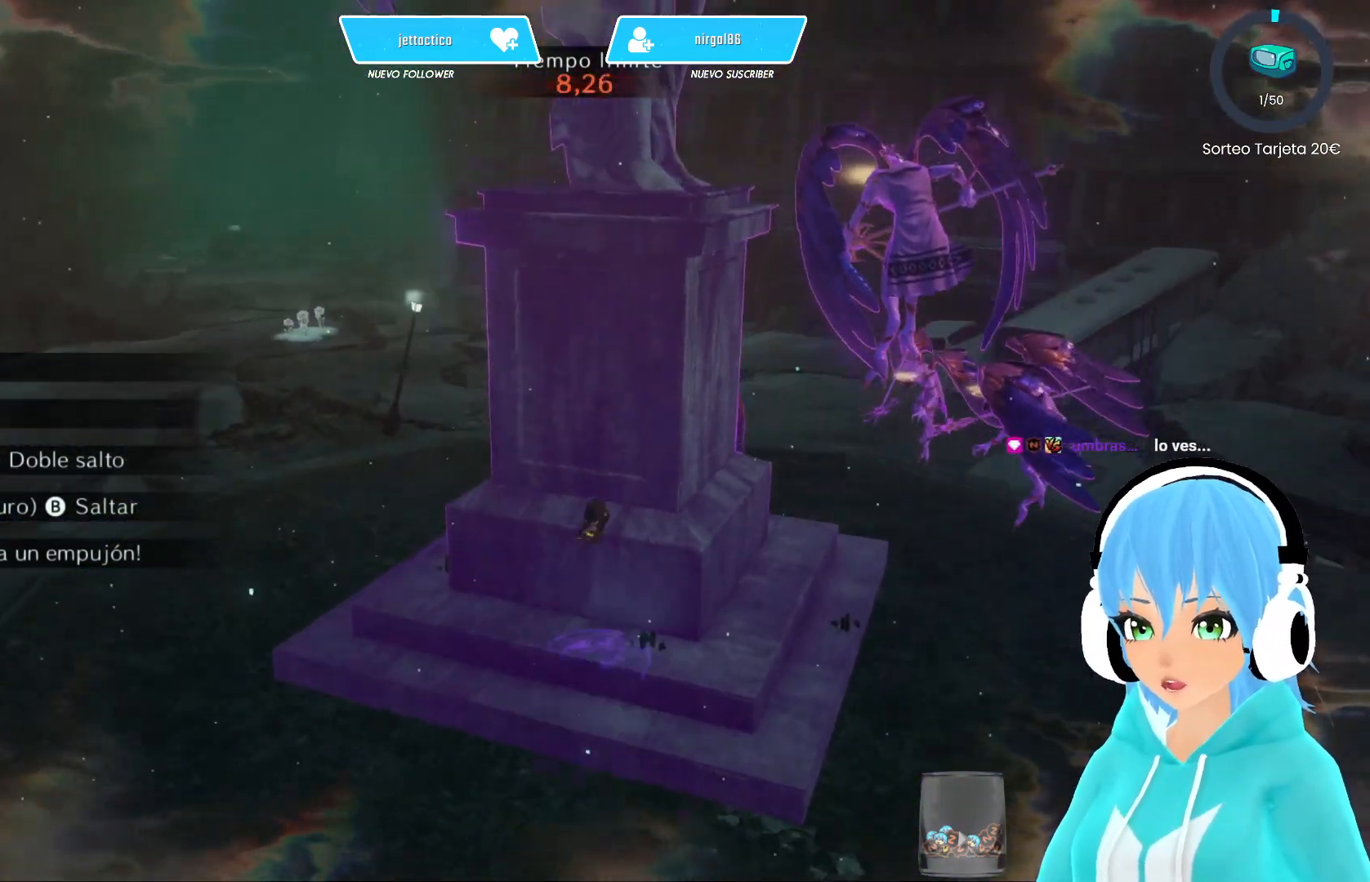
{"buttons": [], "left_stick": "up-right", "right_stick": "center", "events": [[150, "A", "down"], [483, "A", "up"]]}
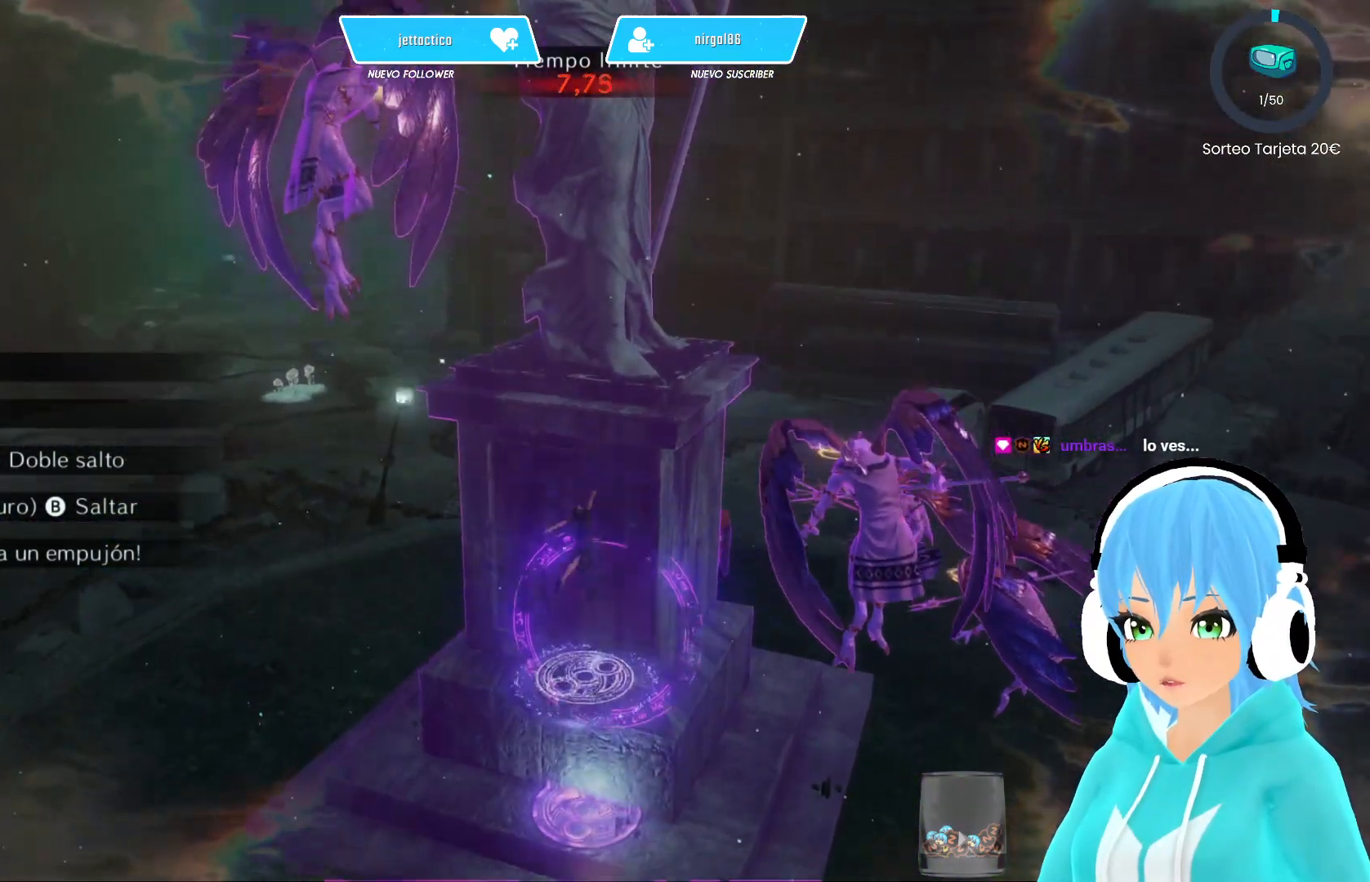
{"buttons": ["A"], "left_stick": "up", "right_stick": "center", "events": [[33, "left_stick", "up"], [183, "A", "down"]]}
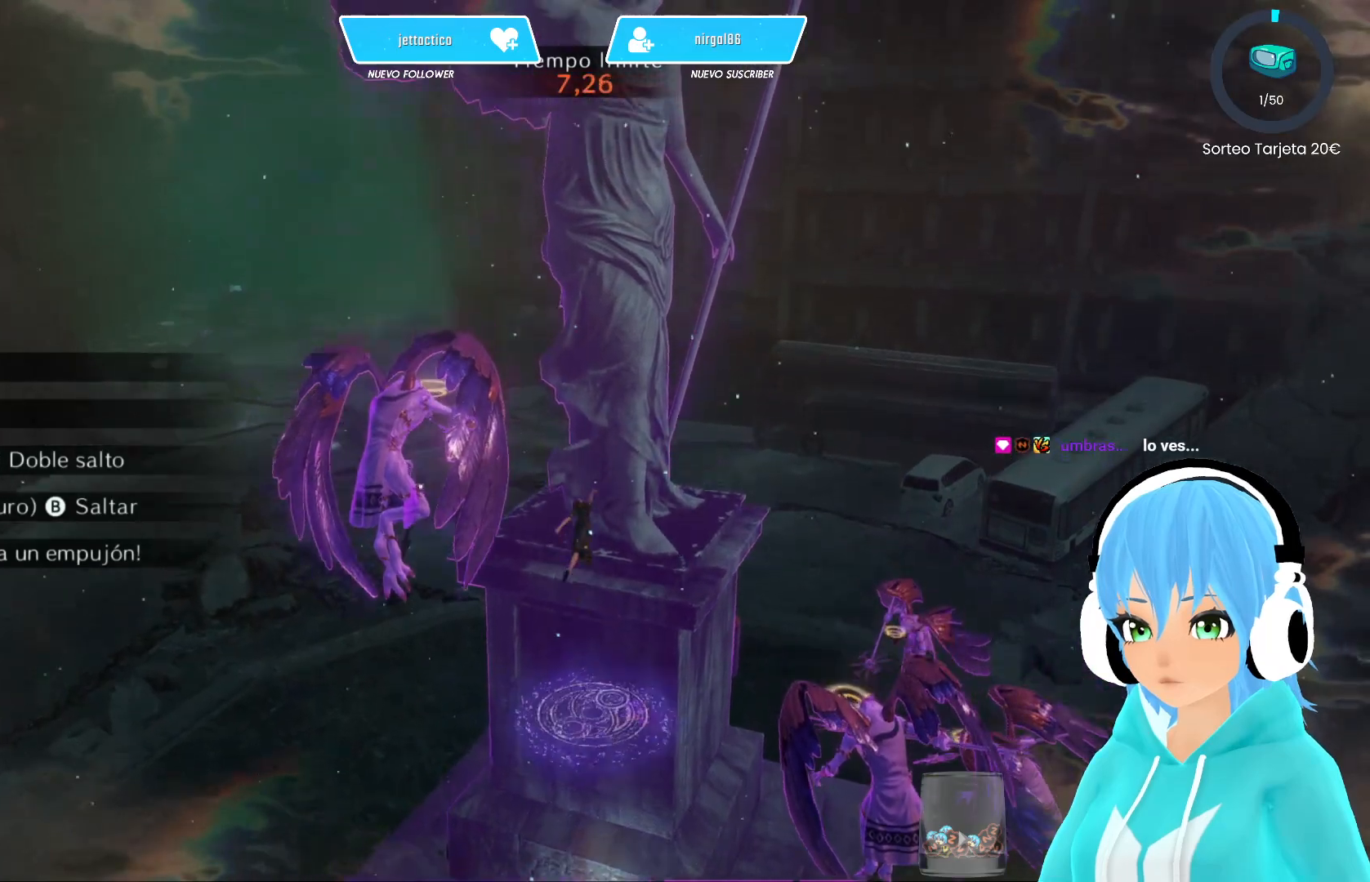
{"buttons": ["A"], "left_stick": "up-right", "right_stick": "center", "events": [[33, "A", "up"], [183, "A", "down"], [500, "left_stick", "up-right"]]}
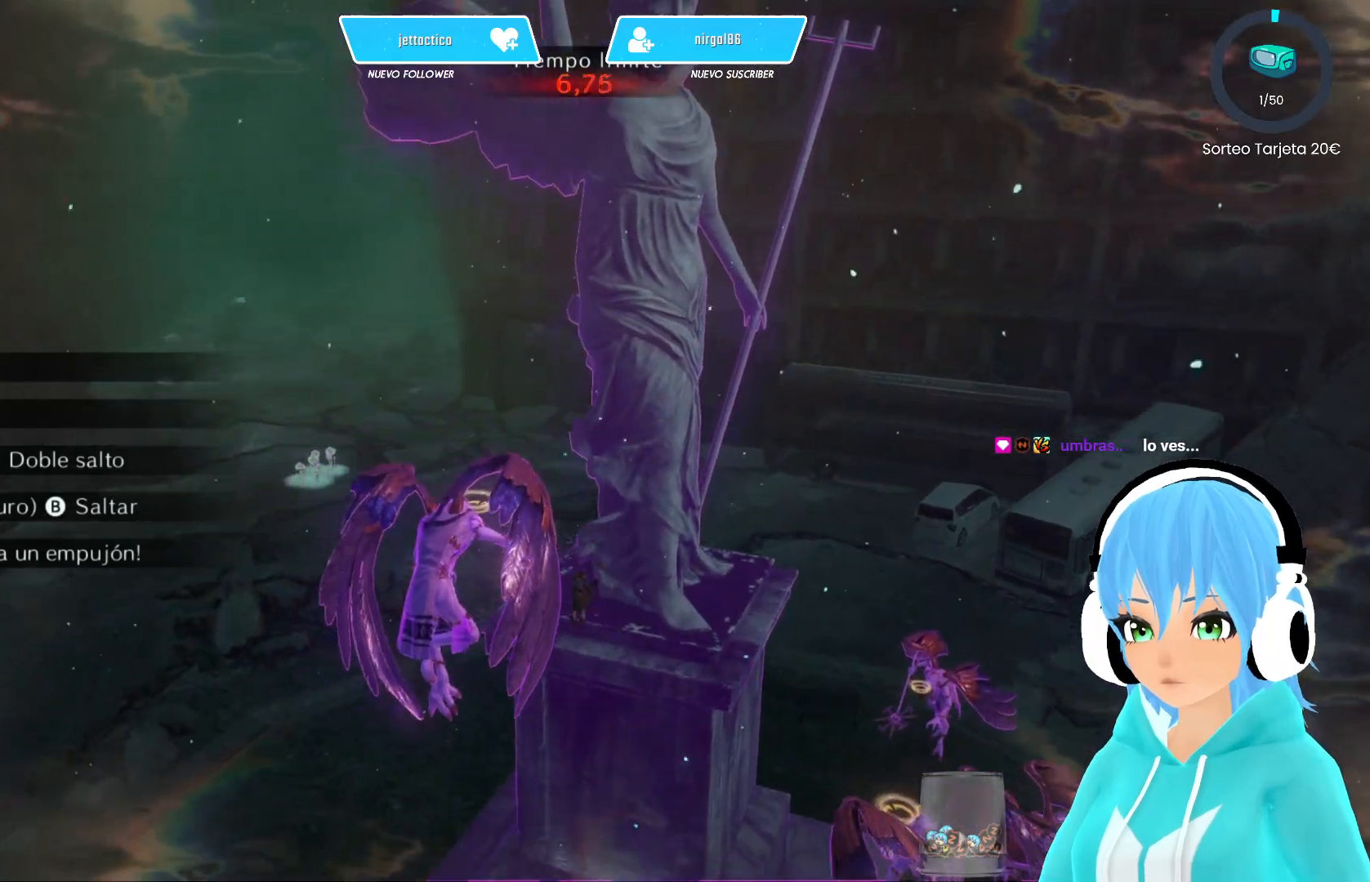
{"buttons": [], "left_stick": "down-right", "right_stick": "right", "events": [[50, "A", "up"], [183, "A", "down"], [333, "A", "up"], [433, "left_stick", "down-right"], [483, "right_stick", "right"]]}
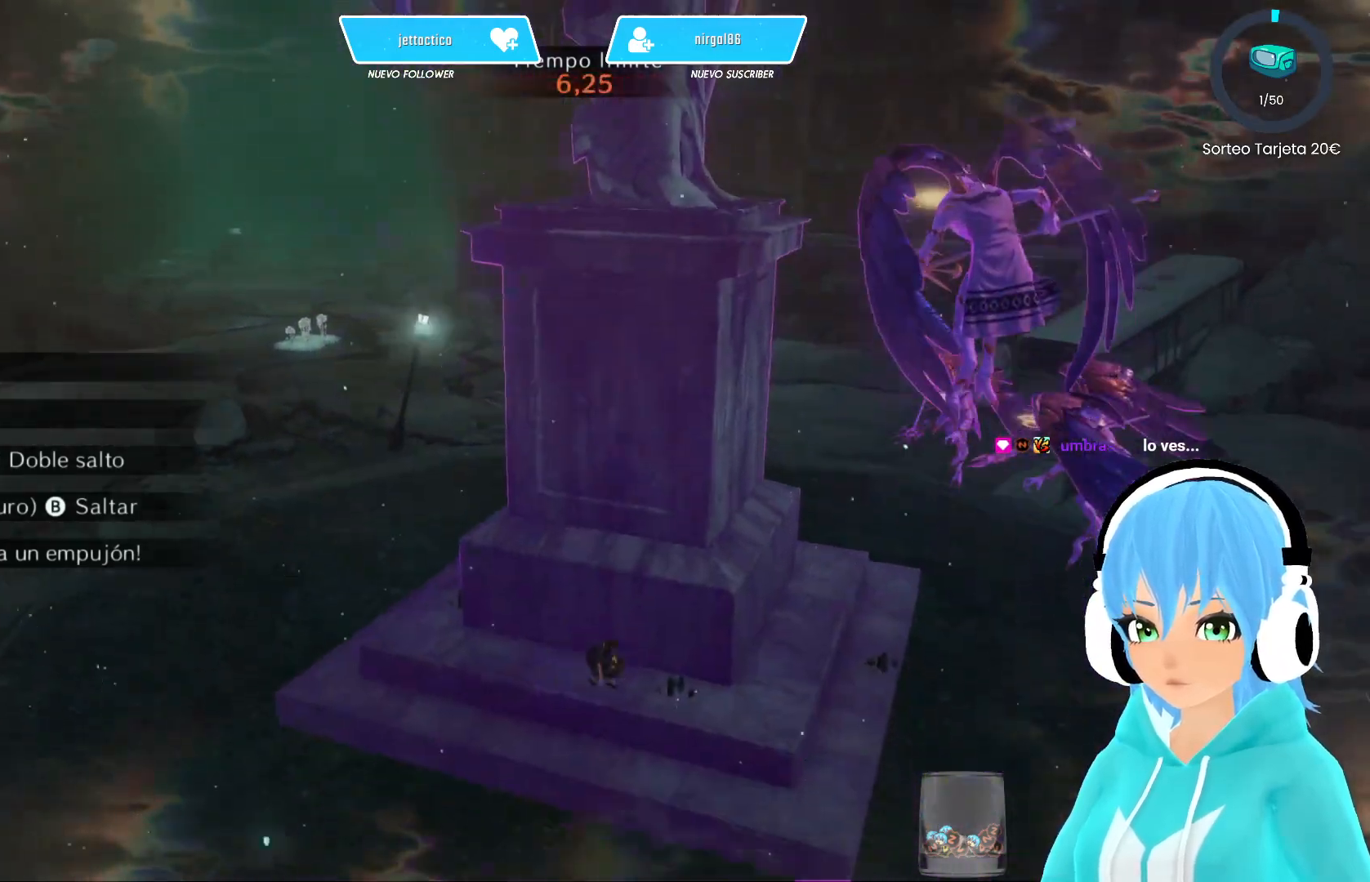
{"buttons": ["A"], "left_stick": "down-right", "right_stick": "center", "events": [[267, "right_stick", "center"], [350, "A", "down"]]}
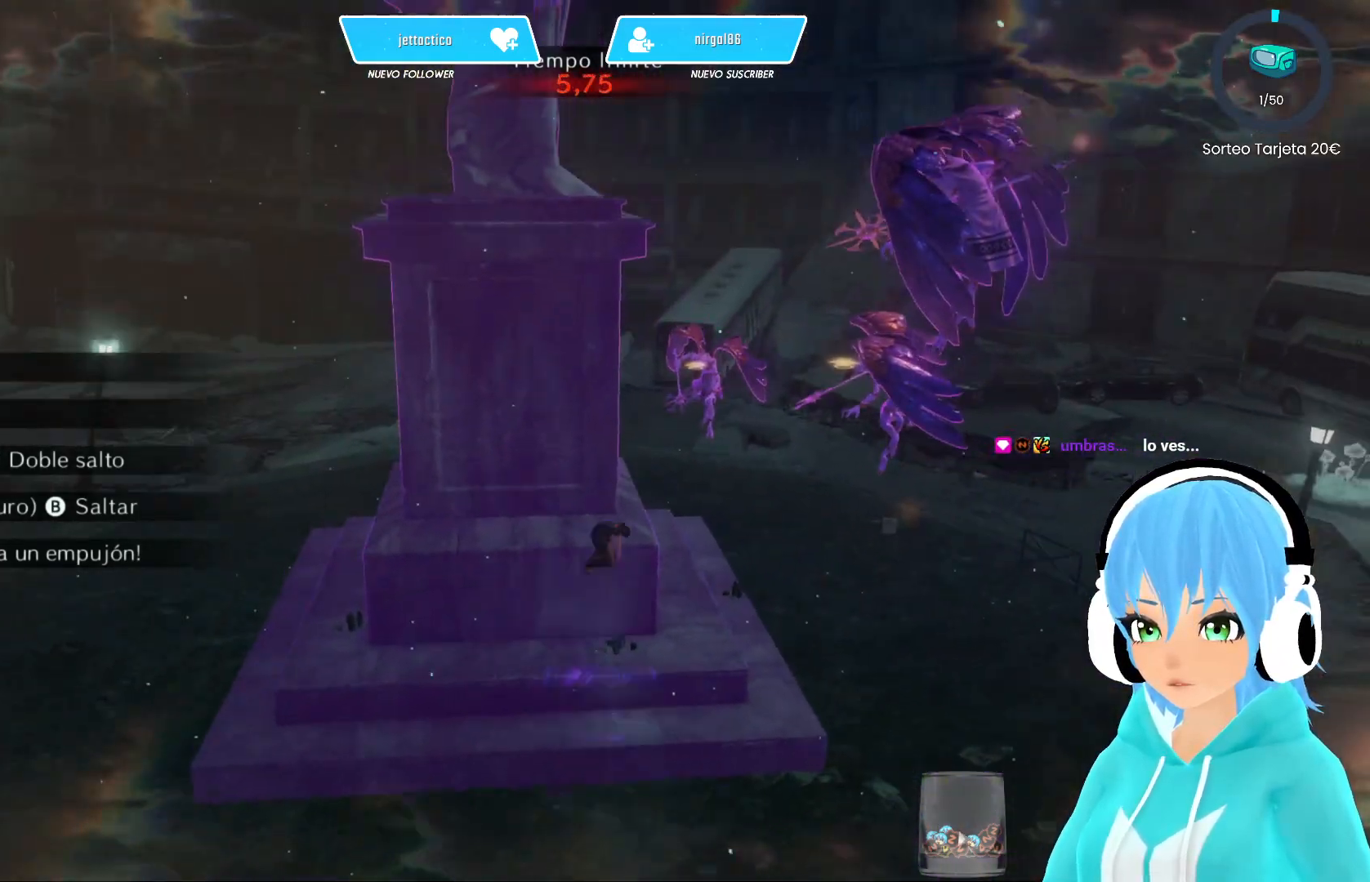
{"buttons": [], "left_stick": "down-right", "right_stick": "center", "events": [[67, "A", "up"], [217, "A", "down"], [317, "A", "up"]]}
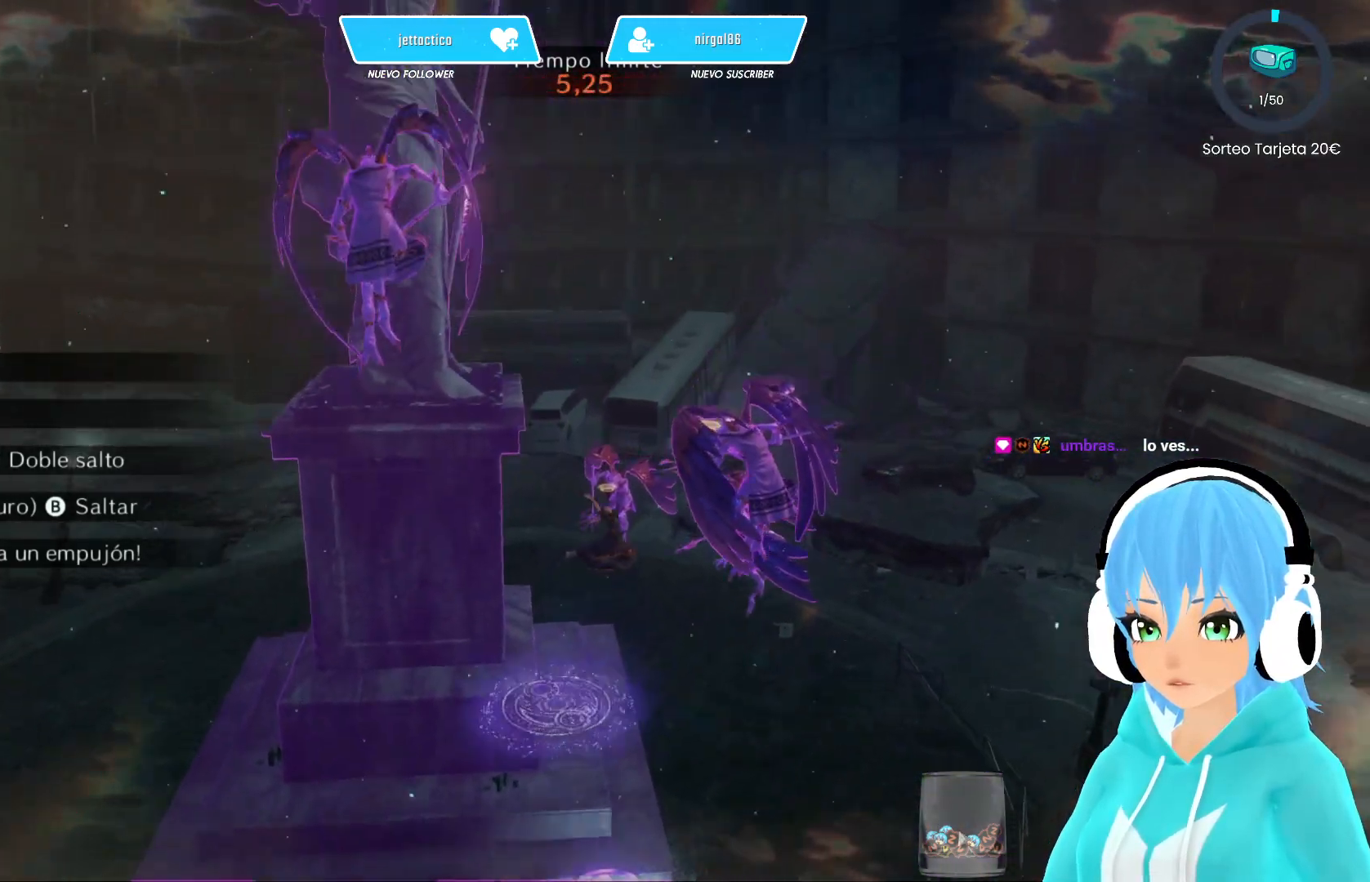
{"buttons": ["A"], "left_stick": "up-right", "right_stick": "center", "events": [[167, "A", "down"], [217, "left_stick", "up-right"]]}
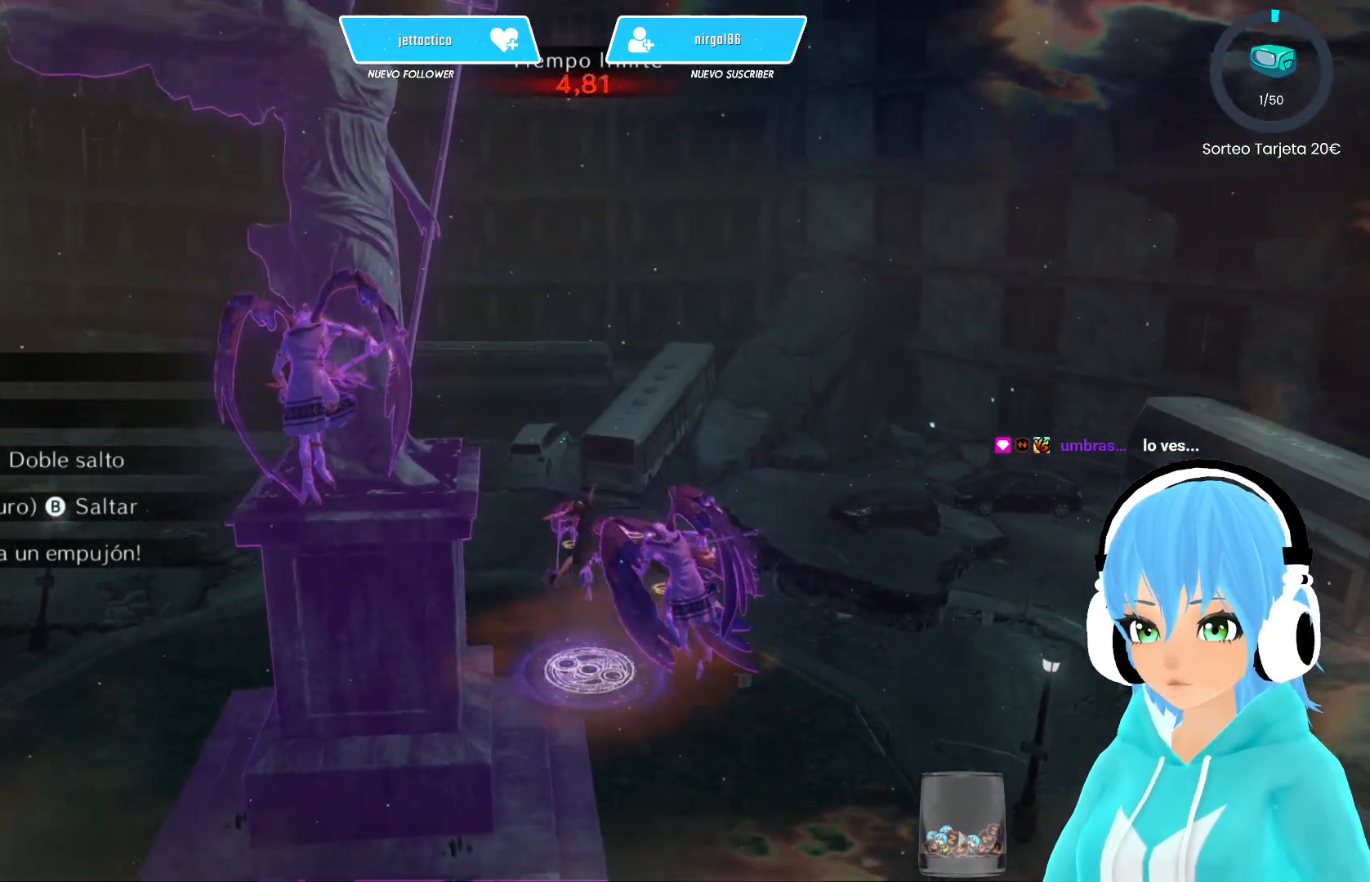
{"buttons": [], "left_stick": "up-right", "right_stick": "center", "events": [[367, "A", "up"]]}
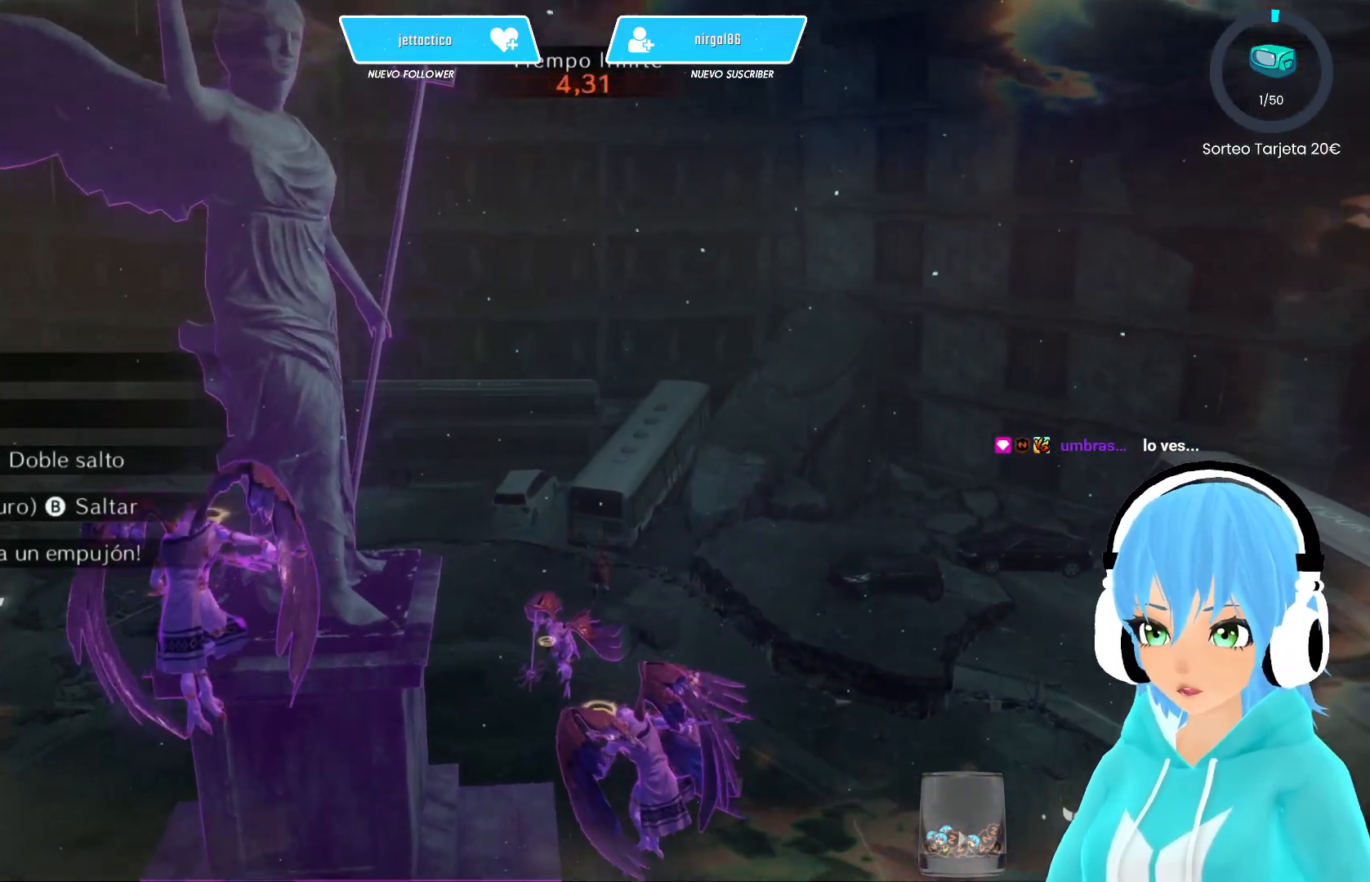
{"buttons": ["A"], "left_stick": "up", "right_stick": "center", "events": [[317, "A", "down"], [417, "left_stick", "up"]]}
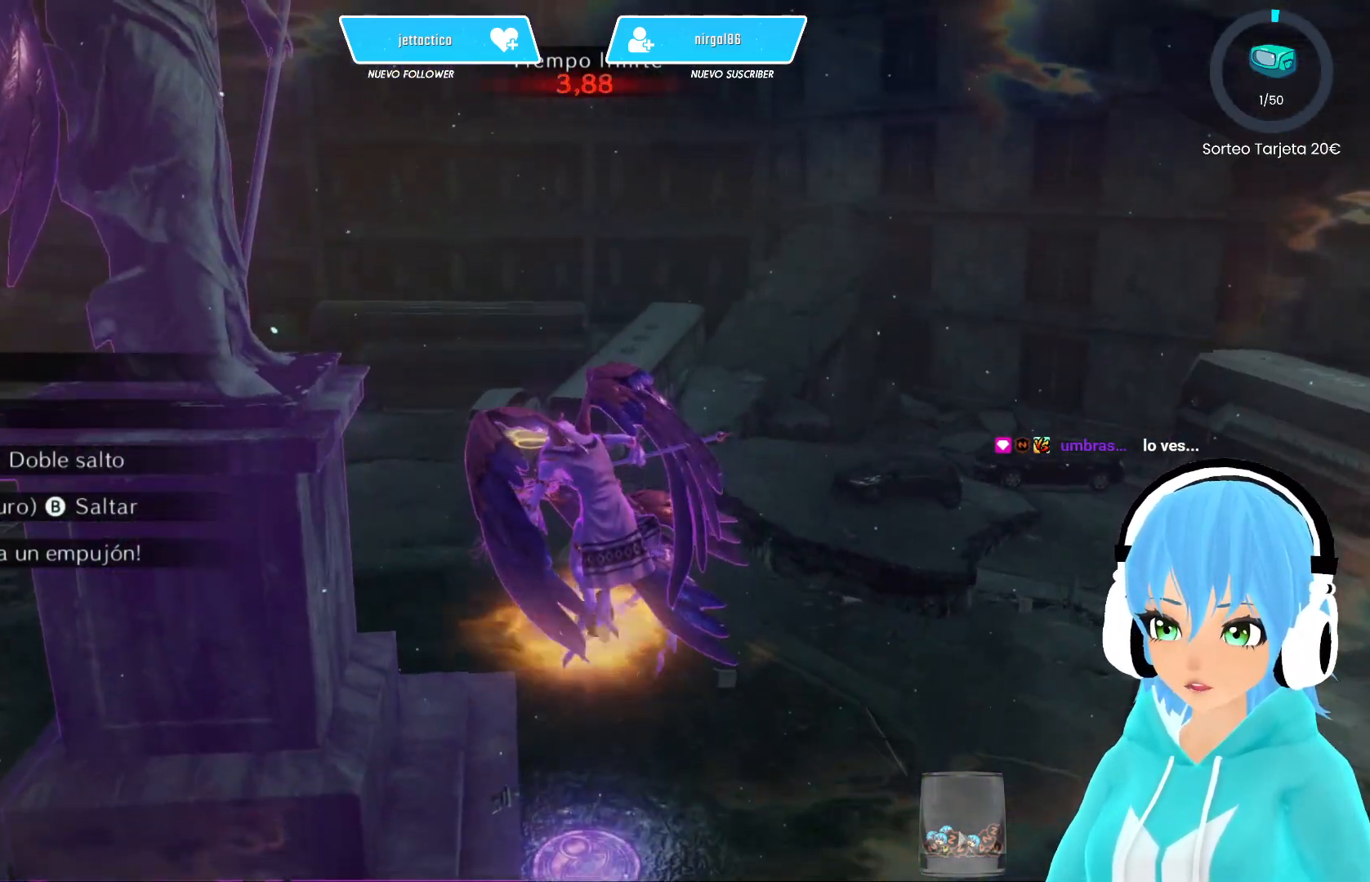
{"buttons": [], "left_stick": "up", "right_stick": "center", "events": [[217, "A", "up"]]}
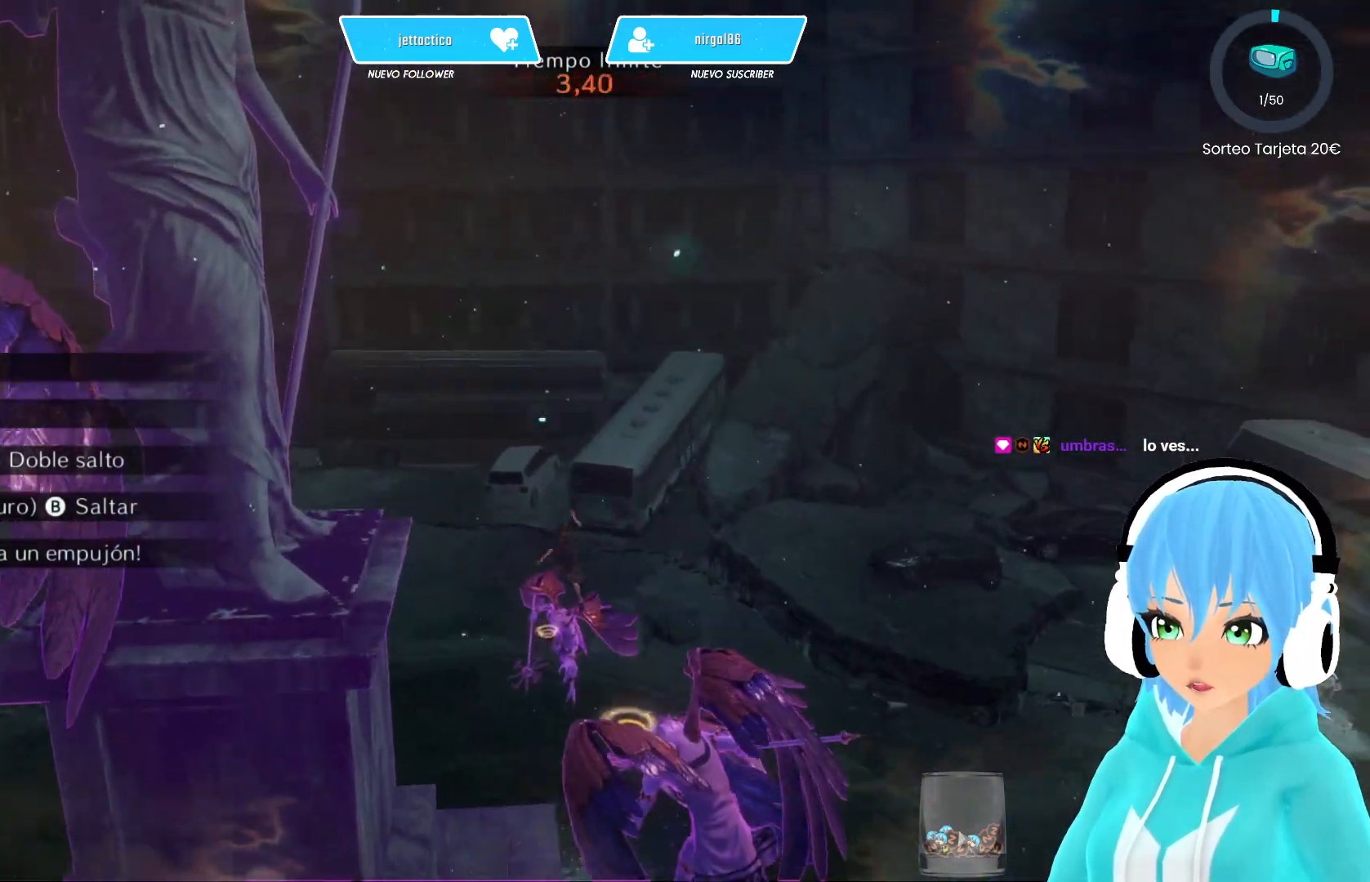
{"buttons": ["A"], "left_stick": "up", "right_stick": "center", "events": [[267, "A", "down"]]}
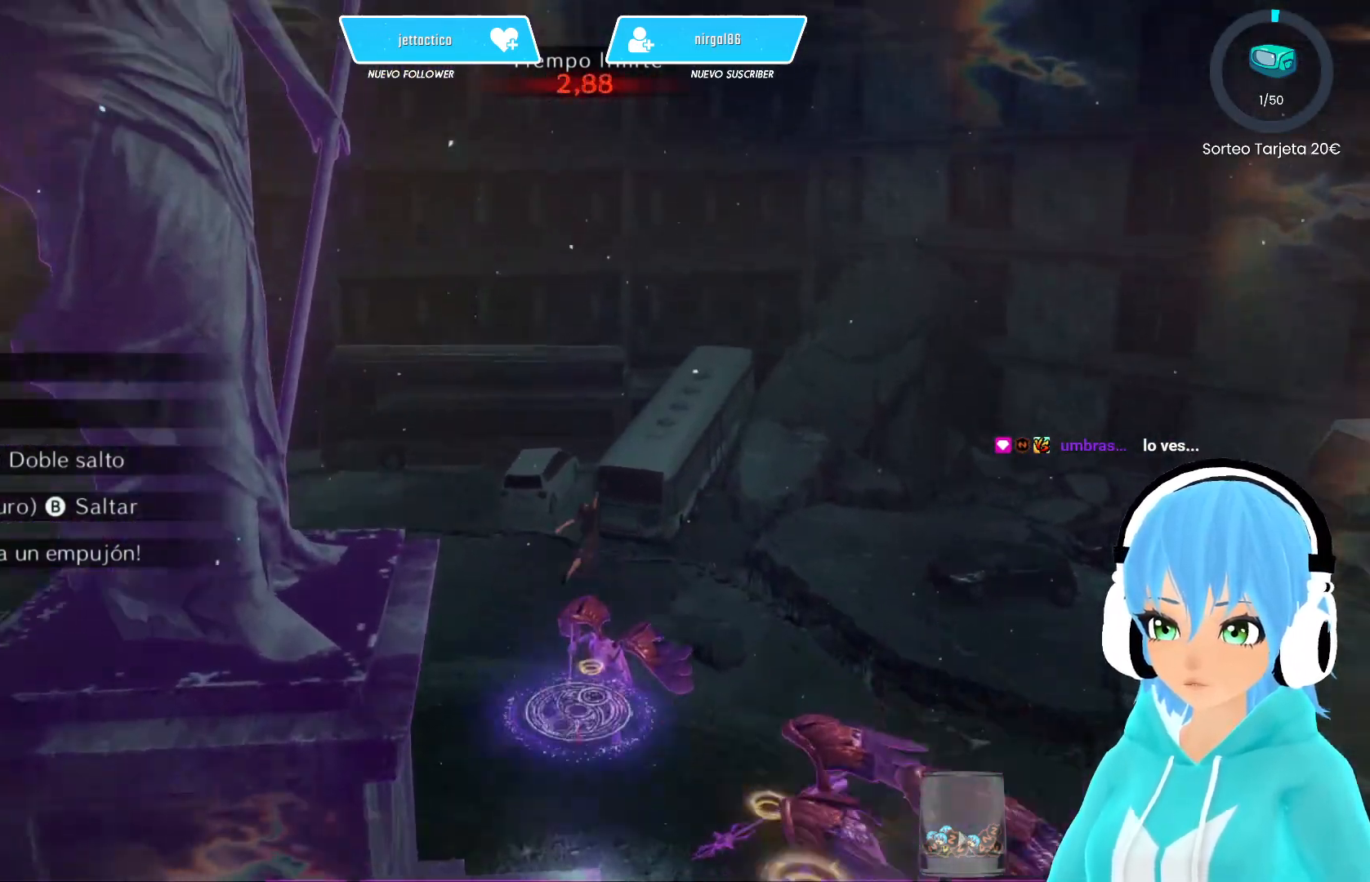
{"buttons": [], "left_stick": "down-left", "right_stick": "left", "events": [[150, "A", "up"], [250, "left_stick", "center"], [300, "left_stick", "down"], [333, "right_stick", "left"], [483, "left_stick", "down-left"]]}
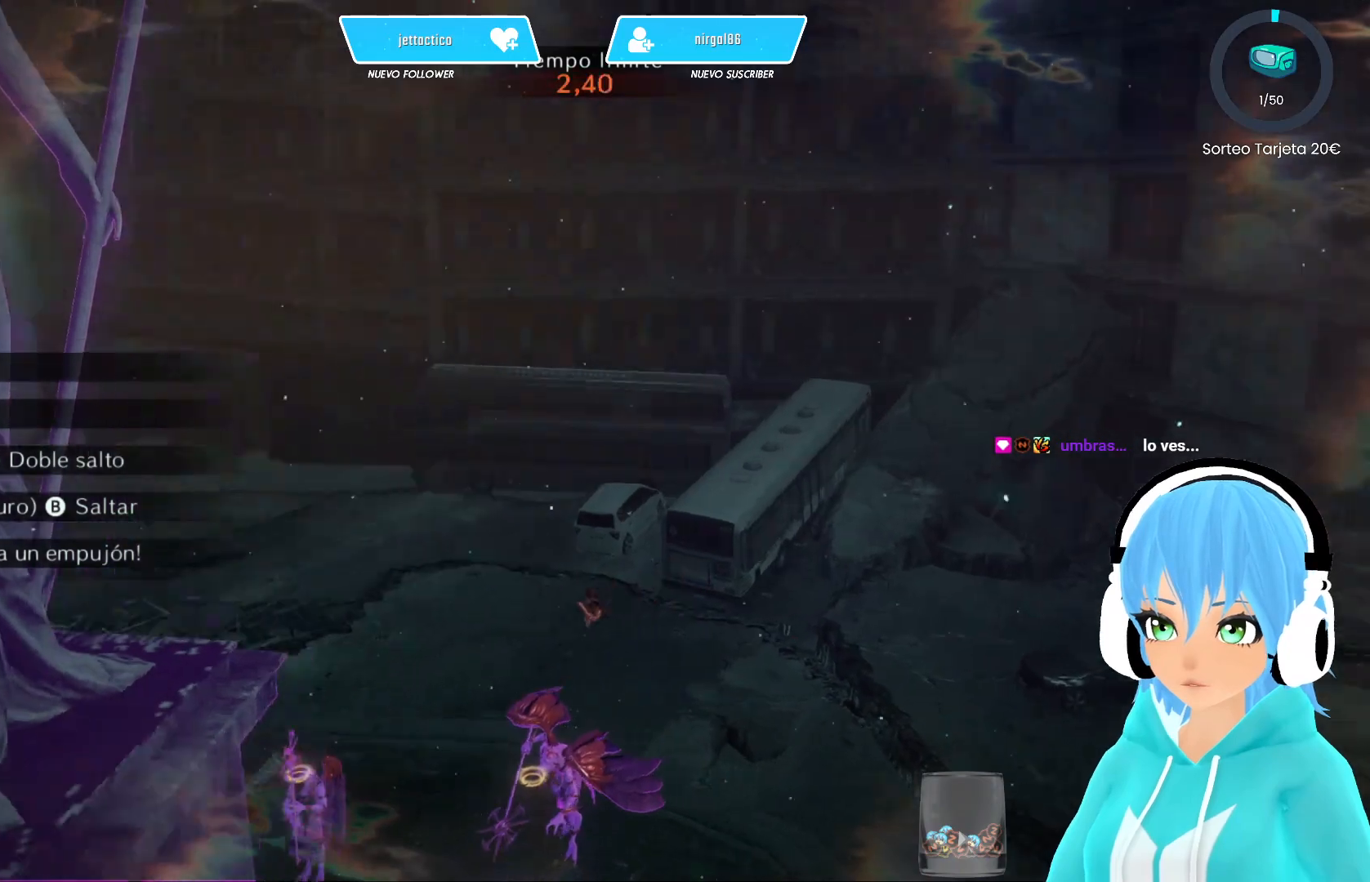
{"buttons": ["A"], "left_stick": "down-left", "right_stick": "center", "events": [[133, "right_stick", "center"], [250, "A", "down"]]}
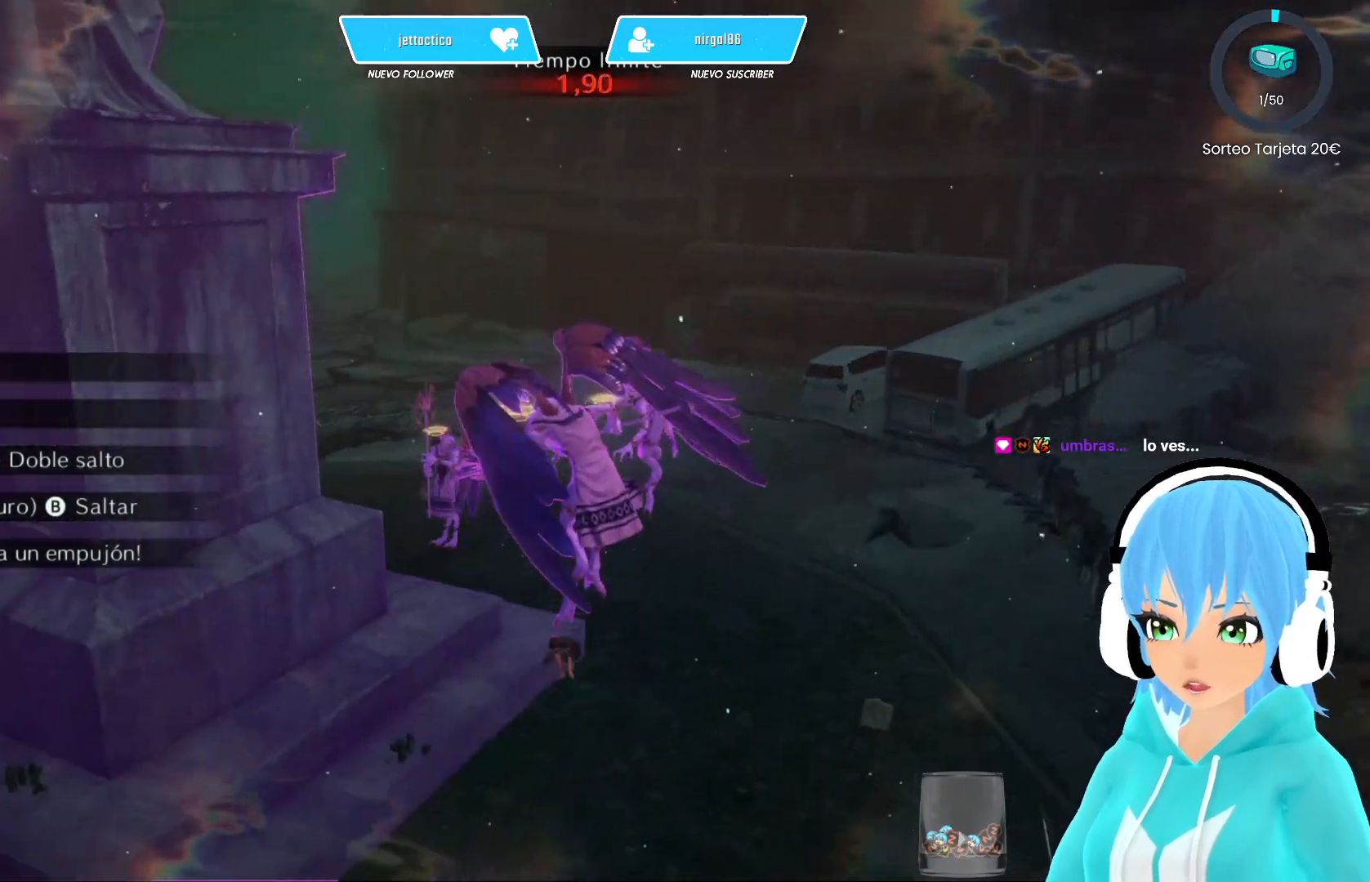
{"buttons": [], "left_stick": "down", "right_stick": "center", "events": [[100, "A", "up"], [233, "A", "down"], [417, "left_stick", "down"], [500, "A", "up"]]}
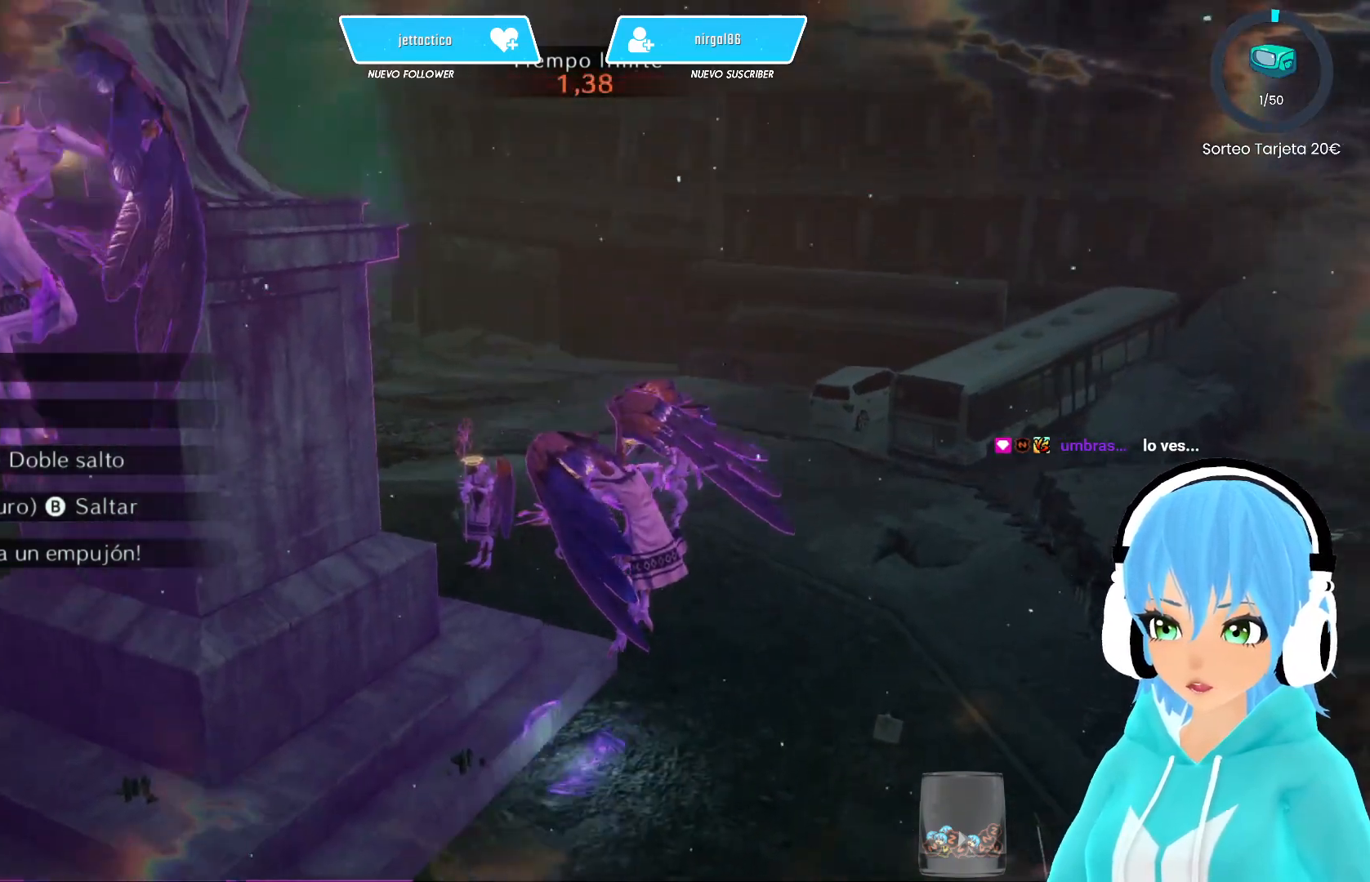
{"buttons": ["A"], "left_stick": "down-left", "right_stick": "center", "events": [[233, "left_stick", "down-left"], [283, "A", "down"]]}
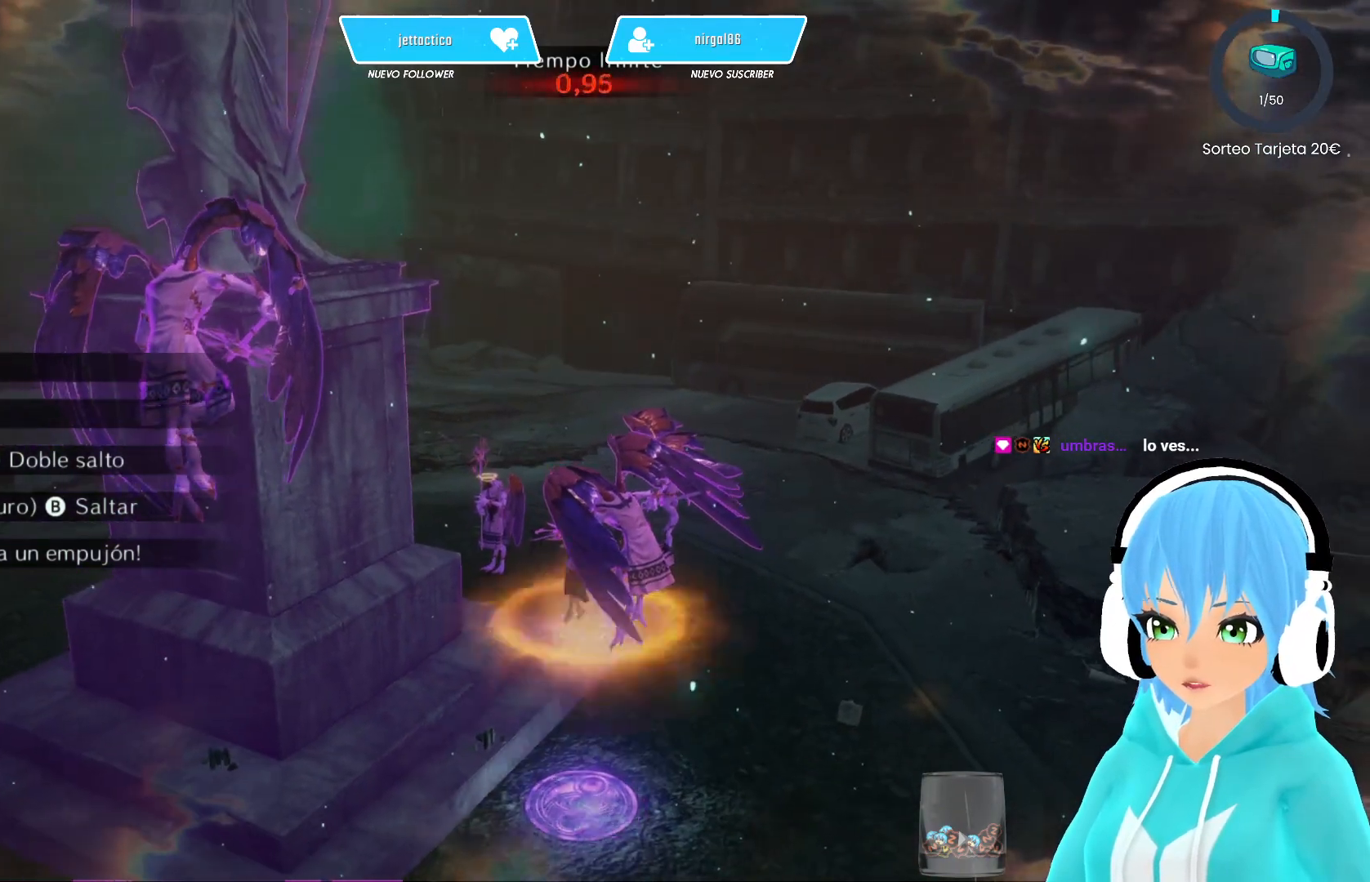
{"buttons": [], "left_stick": "down-left", "right_stick": "center", "events": [[250, "A", "up"]]}
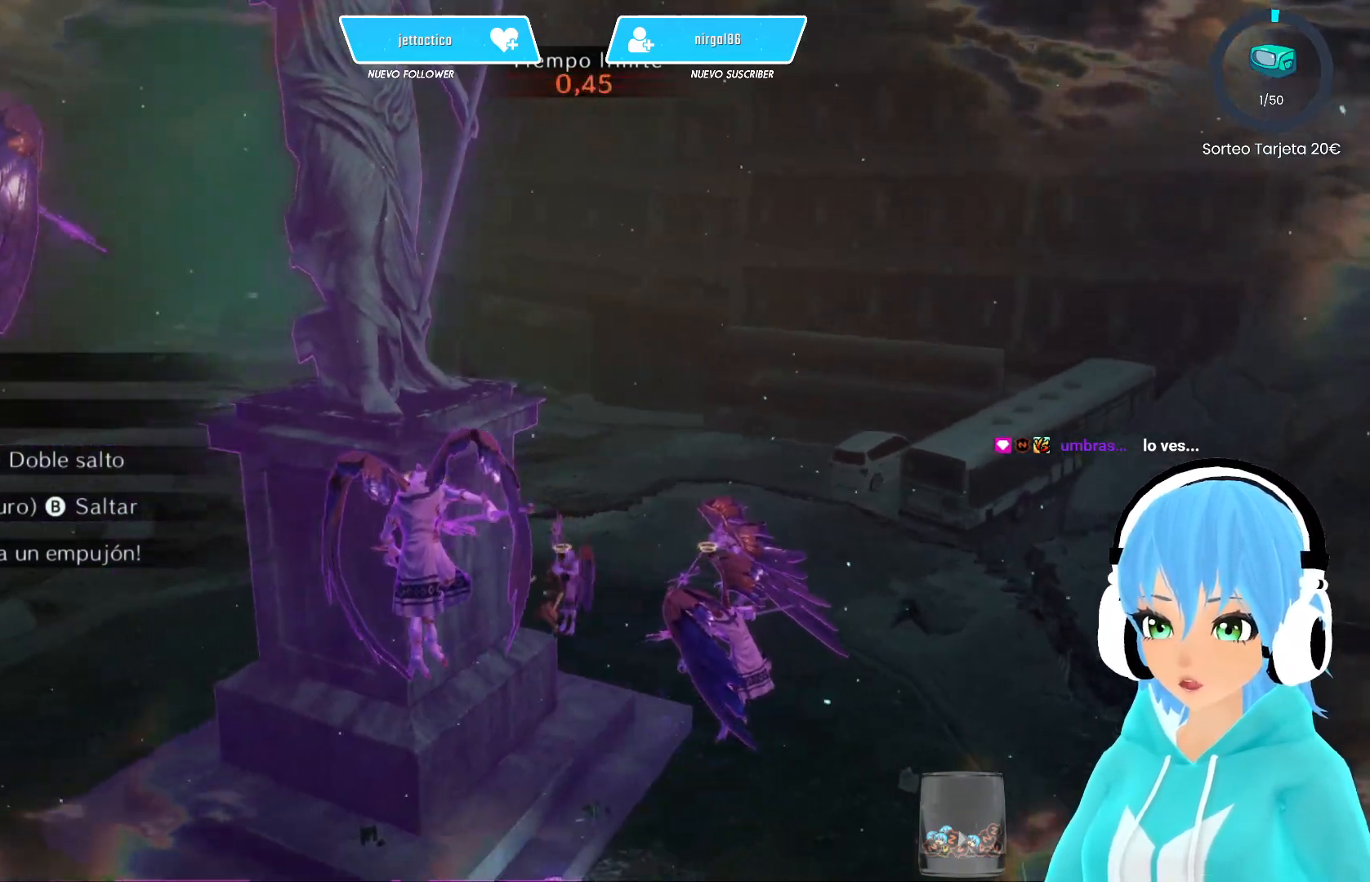
{"buttons": [], "left_stick": "down", "right_stick": "center", "events": [[67, "A", "down"], [400, "left_stick", "down"], [417, "A", "up"]]}